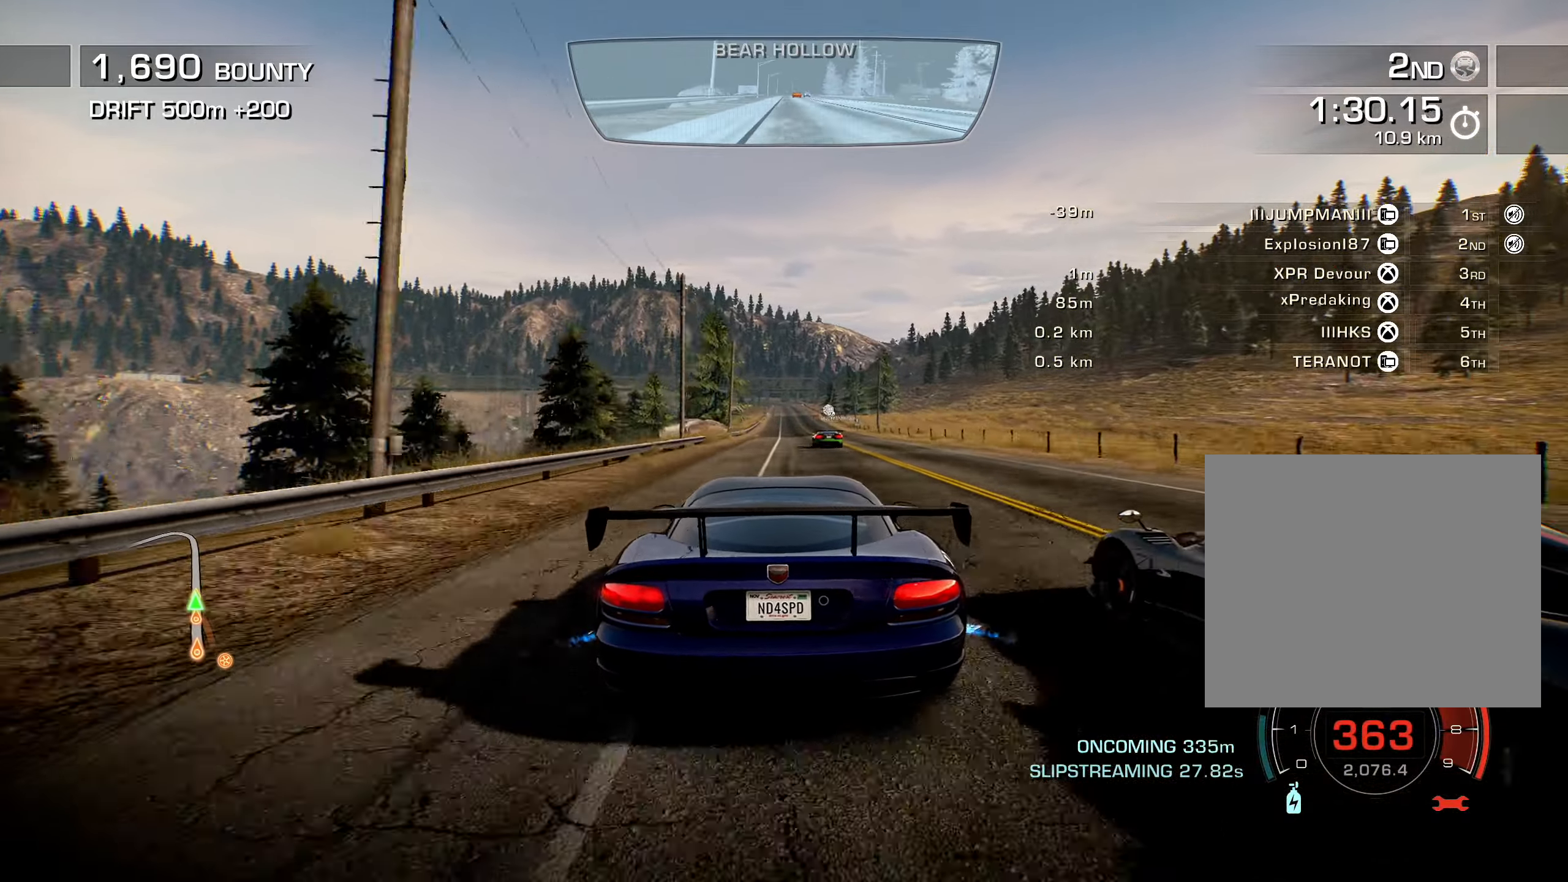
Gameplay with a controller (PlayStation layout); each line is a JSON object with the inputs held at the frame after it. "events" lists button and stick changes between this image and that frame as [ms after this image, input, new state], when the widget could be followed in between.
{"buttons": ["L1", "R2"], "left_stick": "center", "right_stick": "center", "events": [[184, "DPAD_RIGHT", "down"], [250, "DPAD_RIGHT", "up"]]}
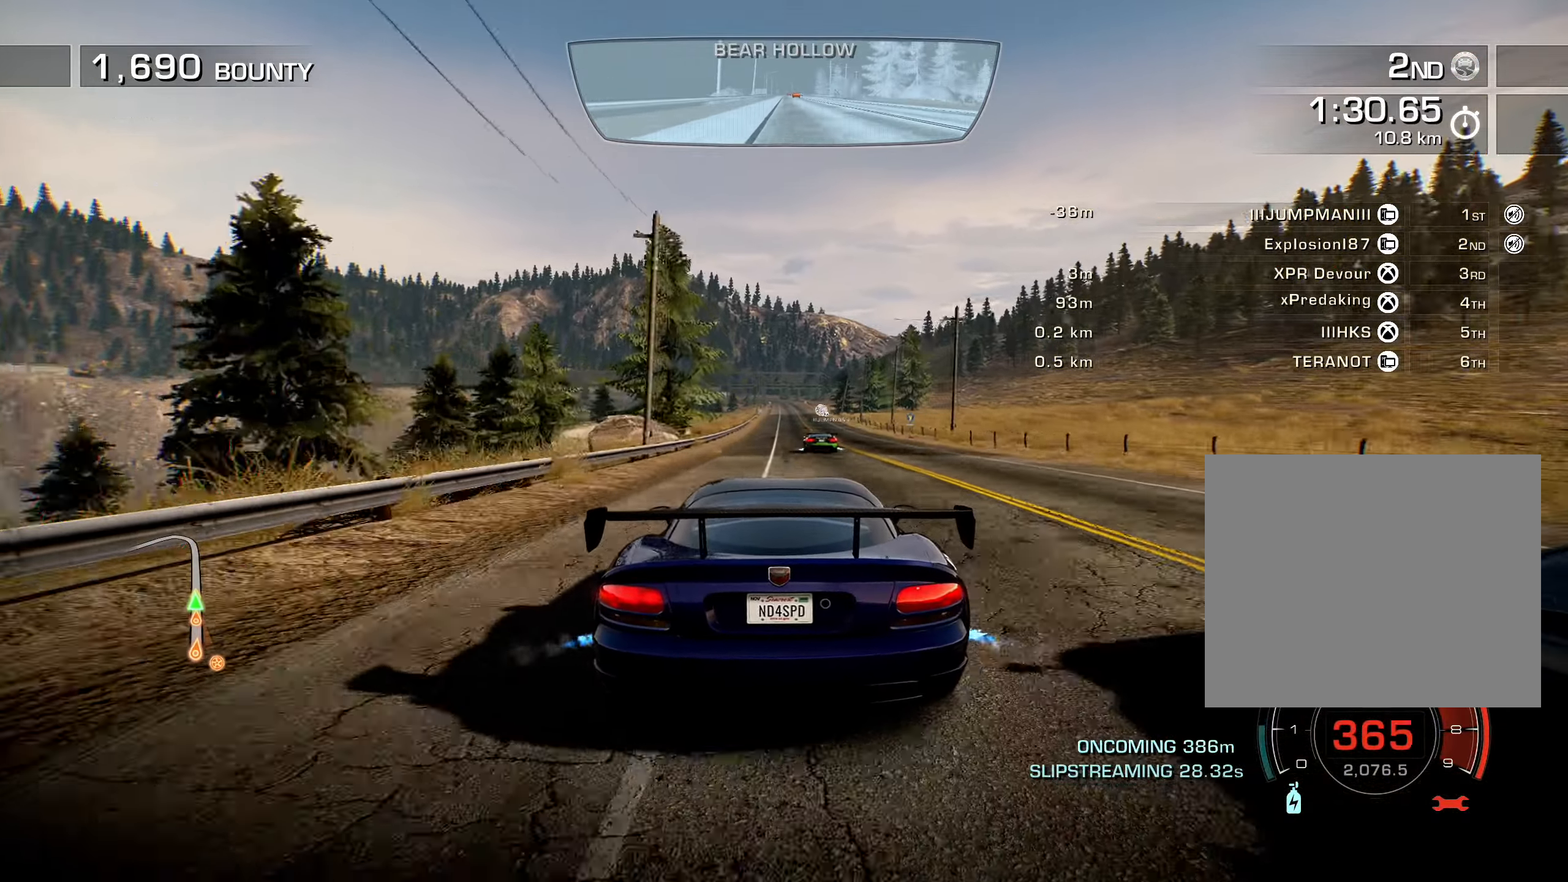
{"buttons": ["L1", "R2"], "left_stick": "center", "right_stick": "center", "events": [[167, "DPAD_RIGHT", "down"], [234, "DPAD_RIGHT", "up"]]}
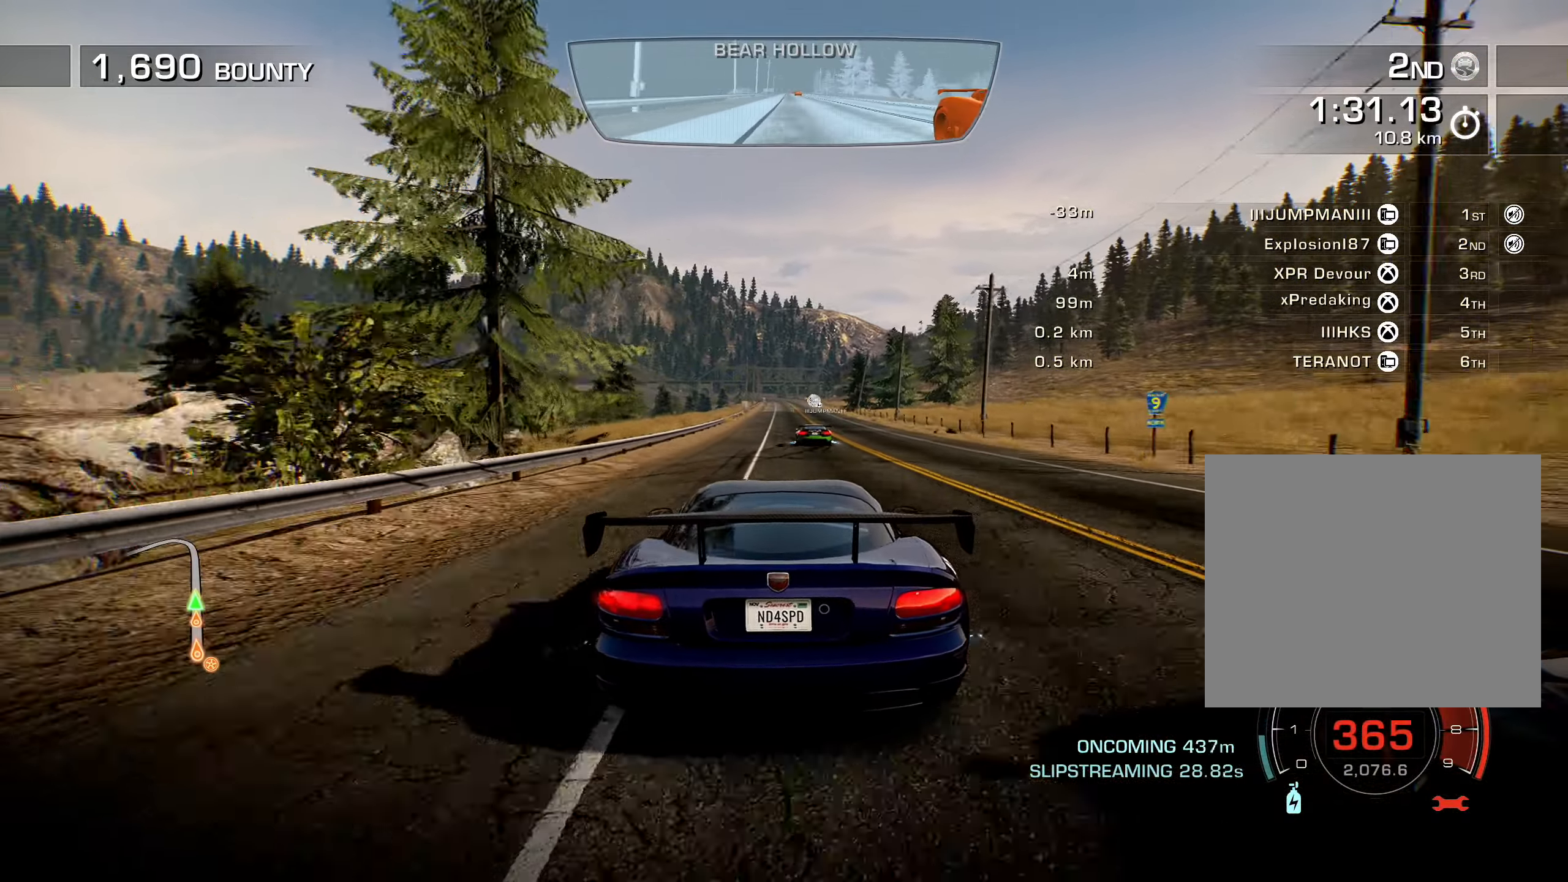
{"buttons": ["L1", "R2"], "left_stick": "center", "right_stick": "center", "events": []}
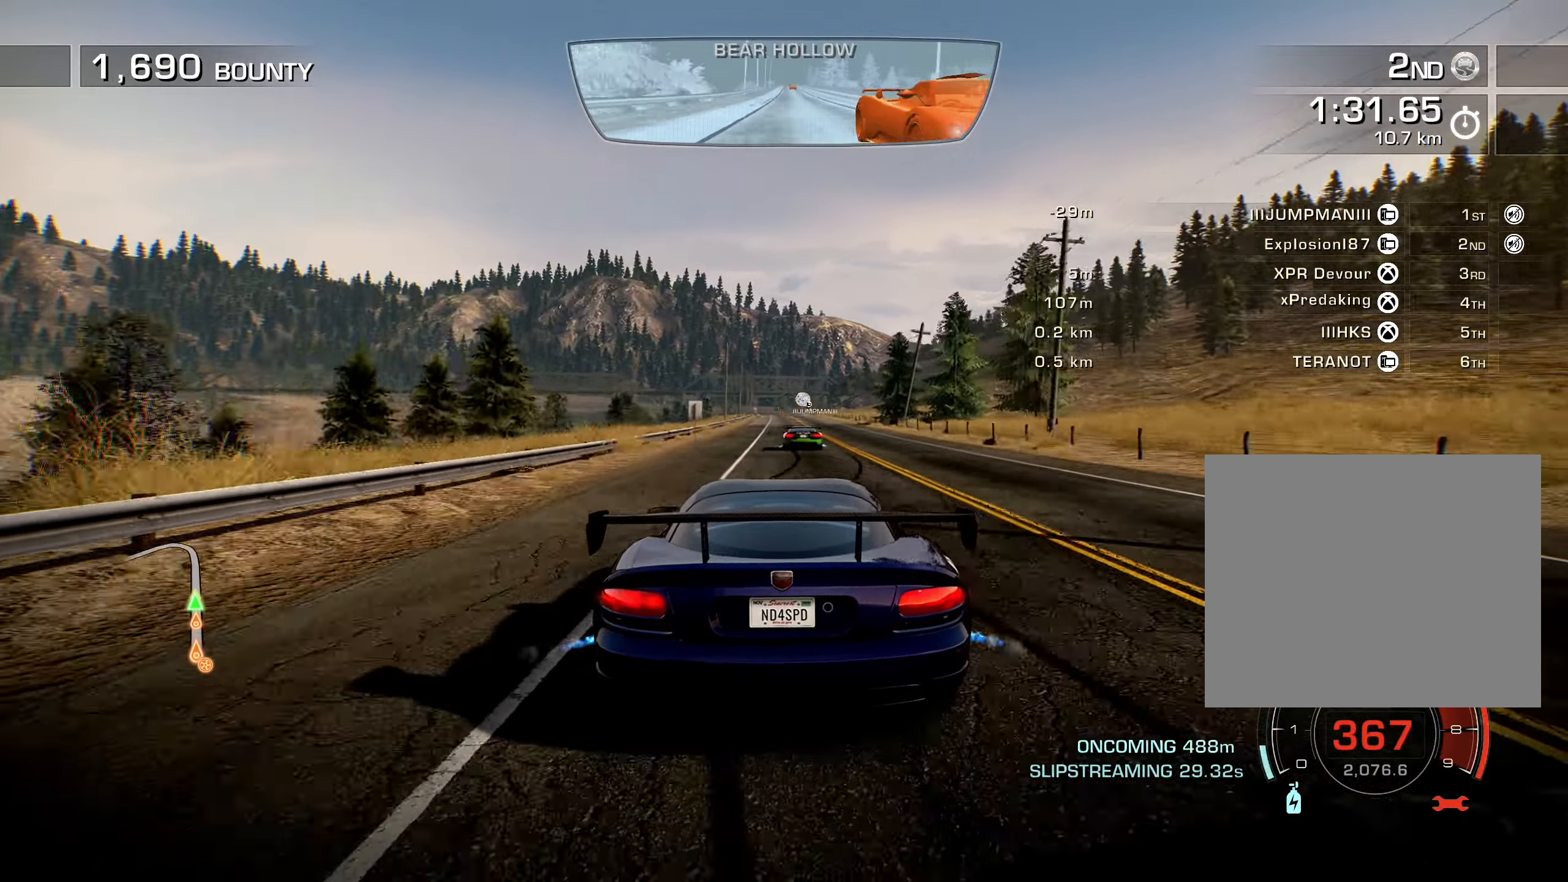
{"buttons": ["L1", "R2"], "left_stick": "center", "right_stick": "center", "events": []}
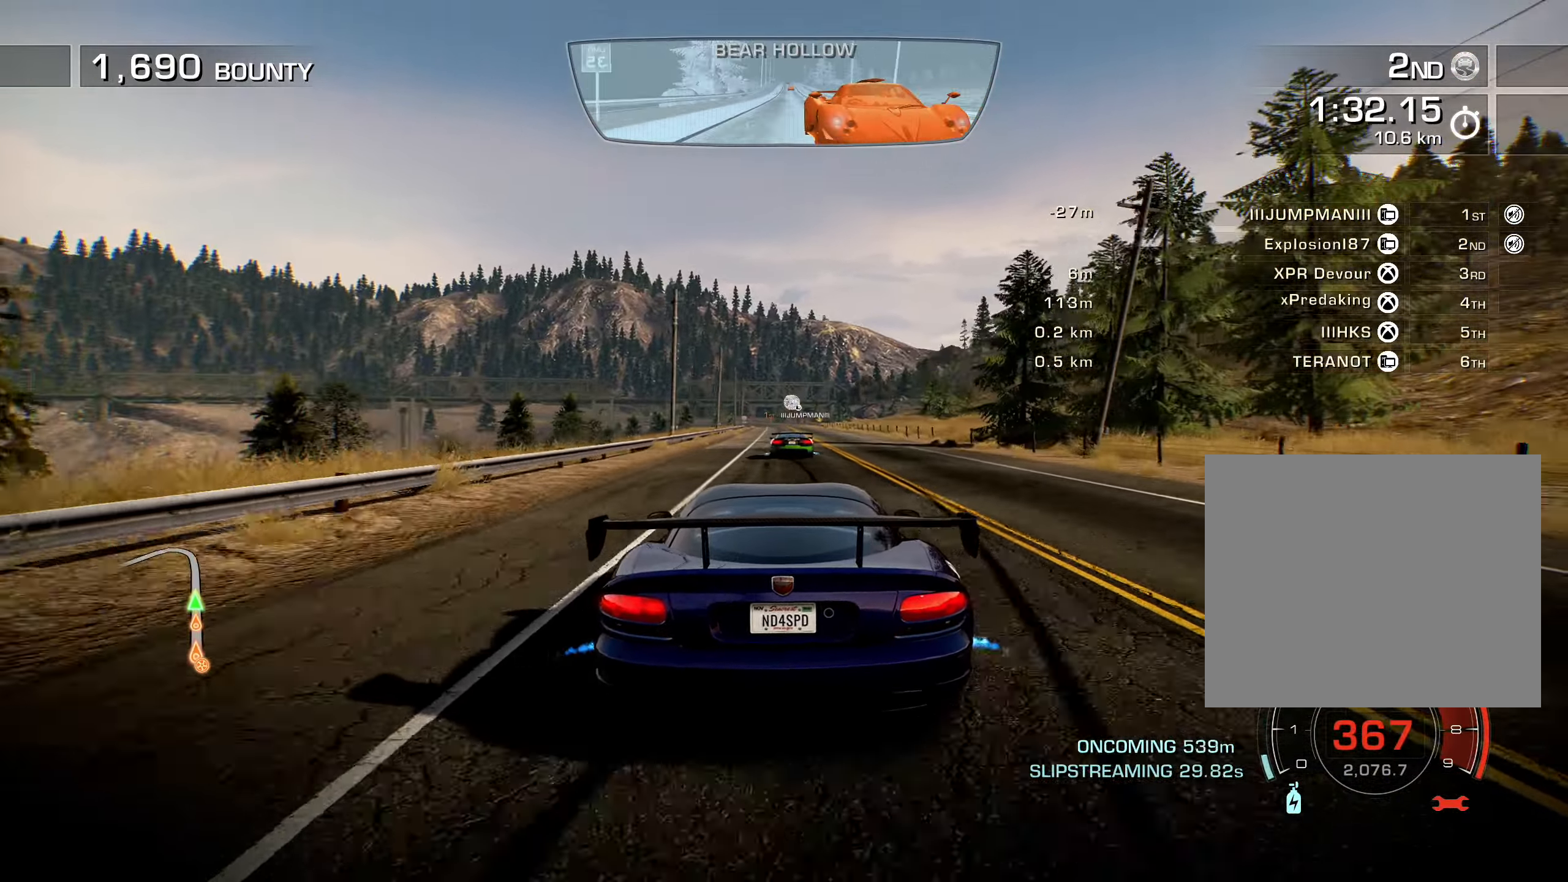
{"buttons": ["L1", "R2"], "left_stick": "center", "right_stick": "center", "events": [[400, "DPAD_LEFT", "down"], [500, "DPAD_LEFT", "up"]]}
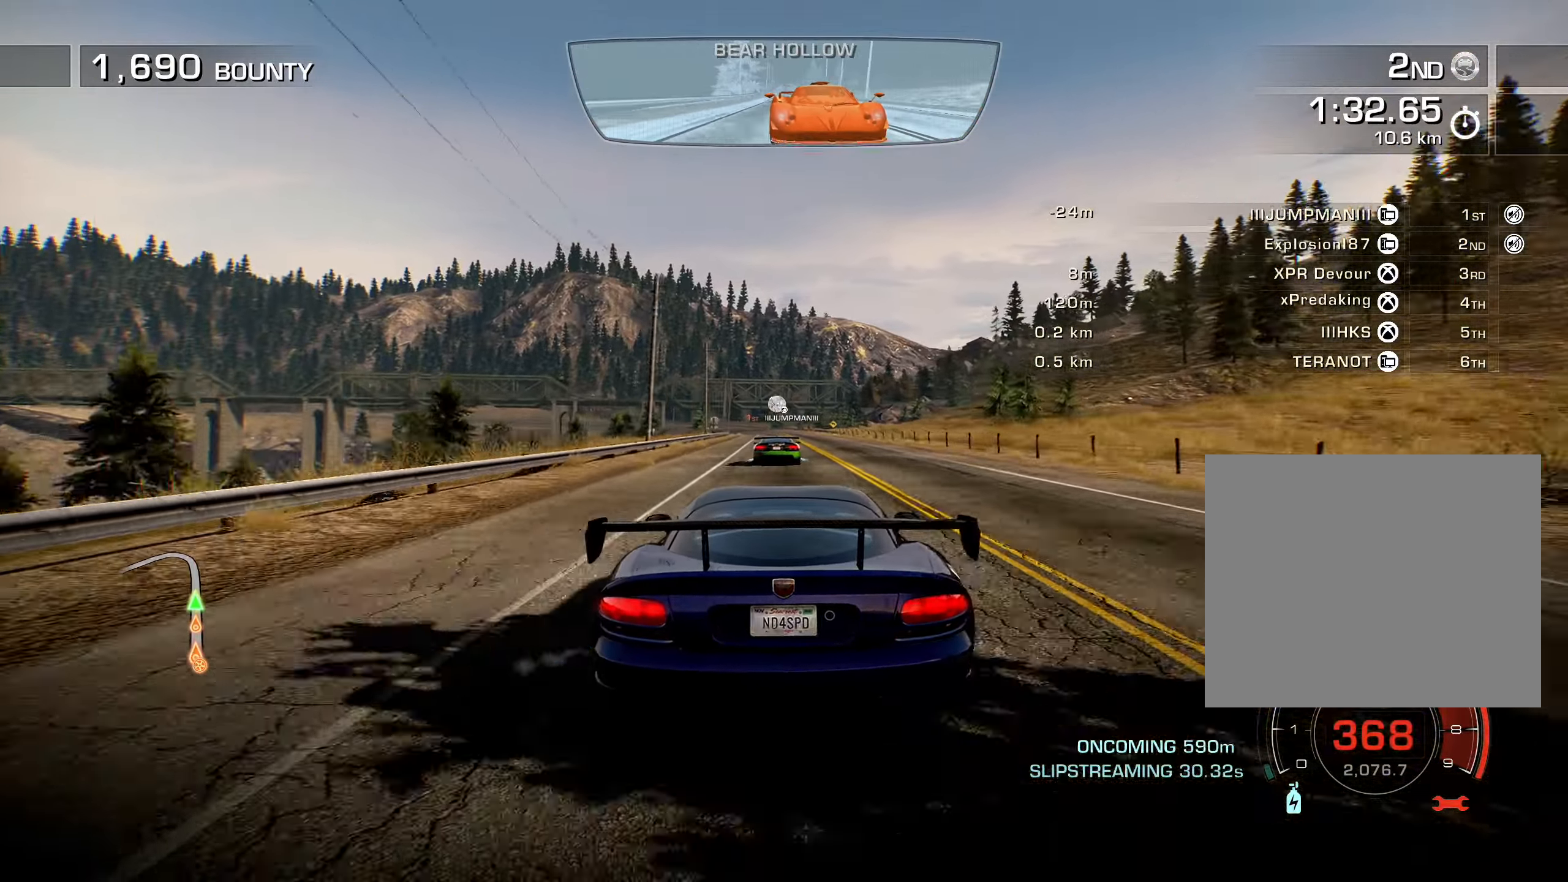
{"buttons": ["L1", "R2"], "left_stick": "center", "right_stick": "center", "events": []}
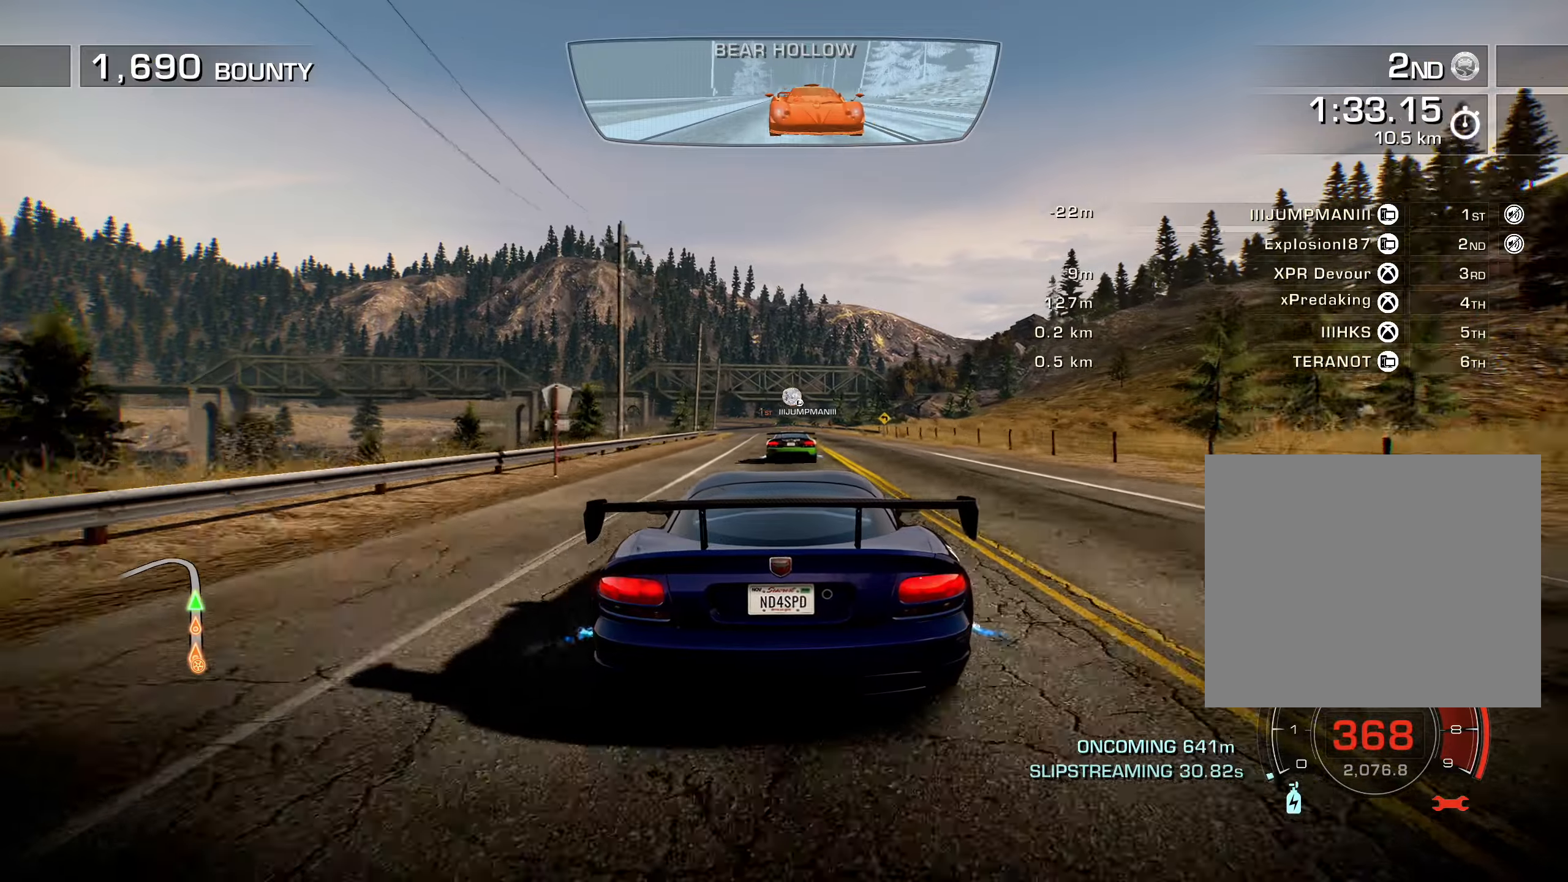
{"buttons": ["L1", "R2"], "left_stick": "center", "right_stick": "center", "events": []}
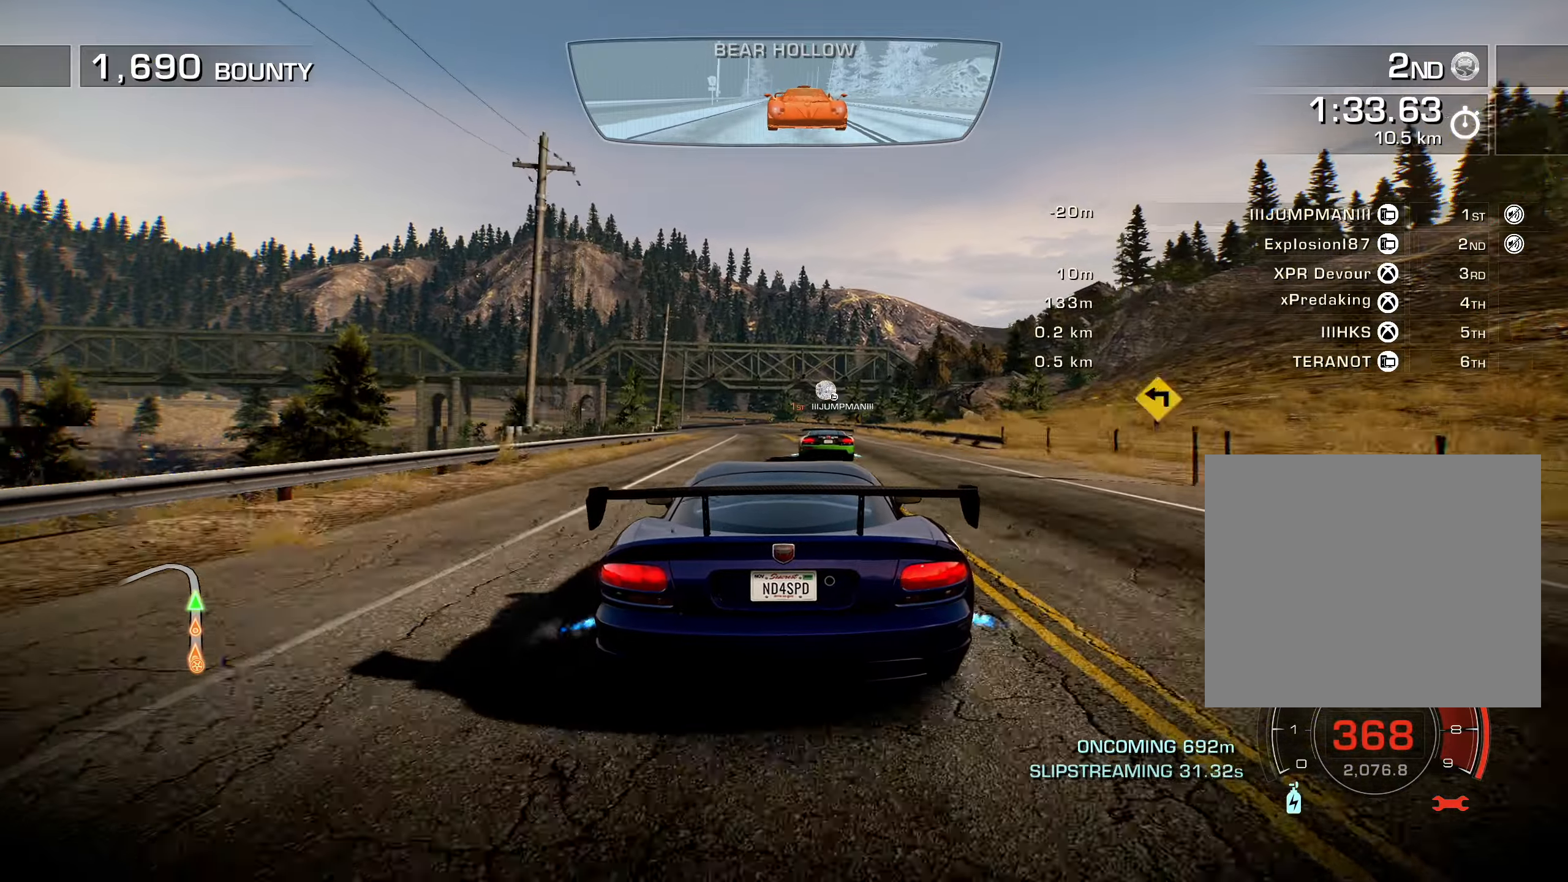
{"buttons": ["R2", "DPAD_LEFT"], "left_stick": "center", "right_stick": "center", "events": [[200, "DPAD_LEFT", "down"], [250, "L2", "down"], [316, "L1", "up"], [316, "L2", "up"]]}
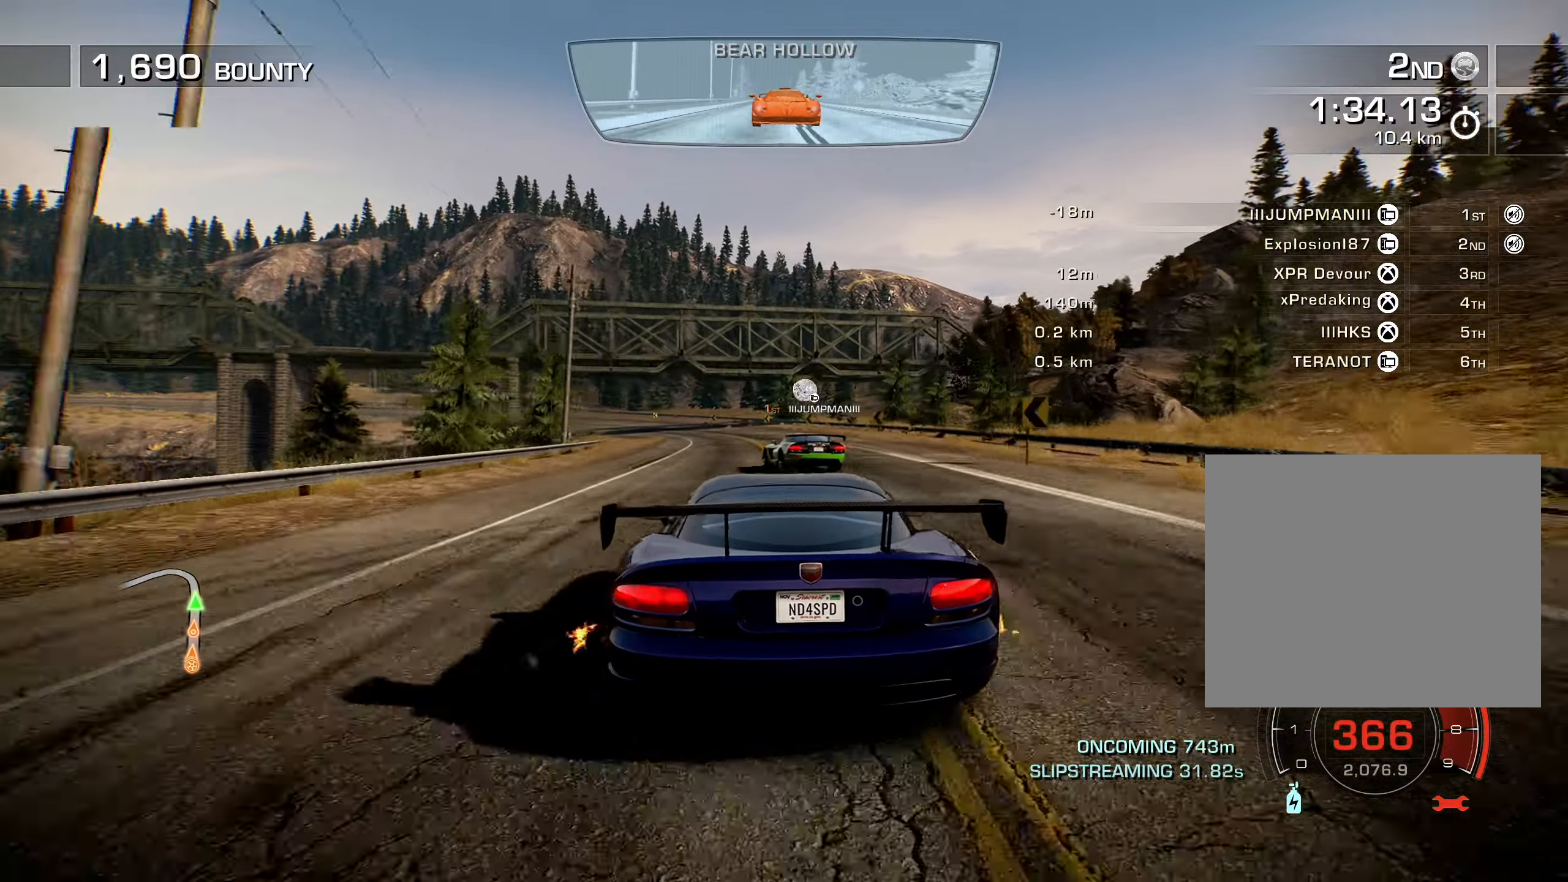
{"buttons": ["R2", "DPAD_LEFT"], "left_stick": "center", "right_stick": "center", "events": []}
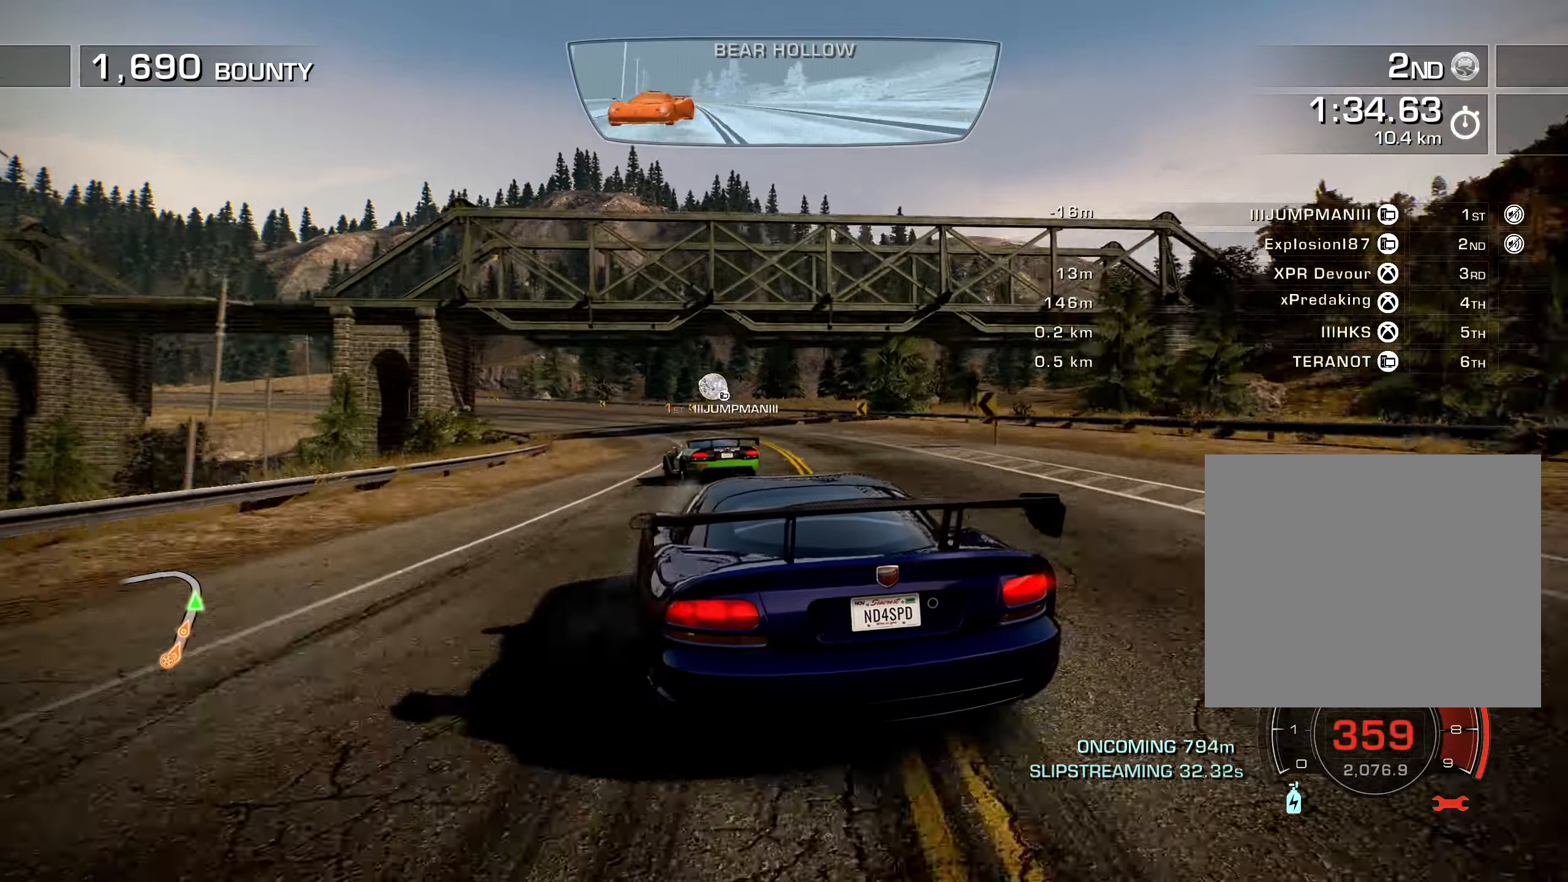
{"buttons": ["R2", "DPAD_LEFT"], "left_stick": "center", "right_stick": "center", "events": []}
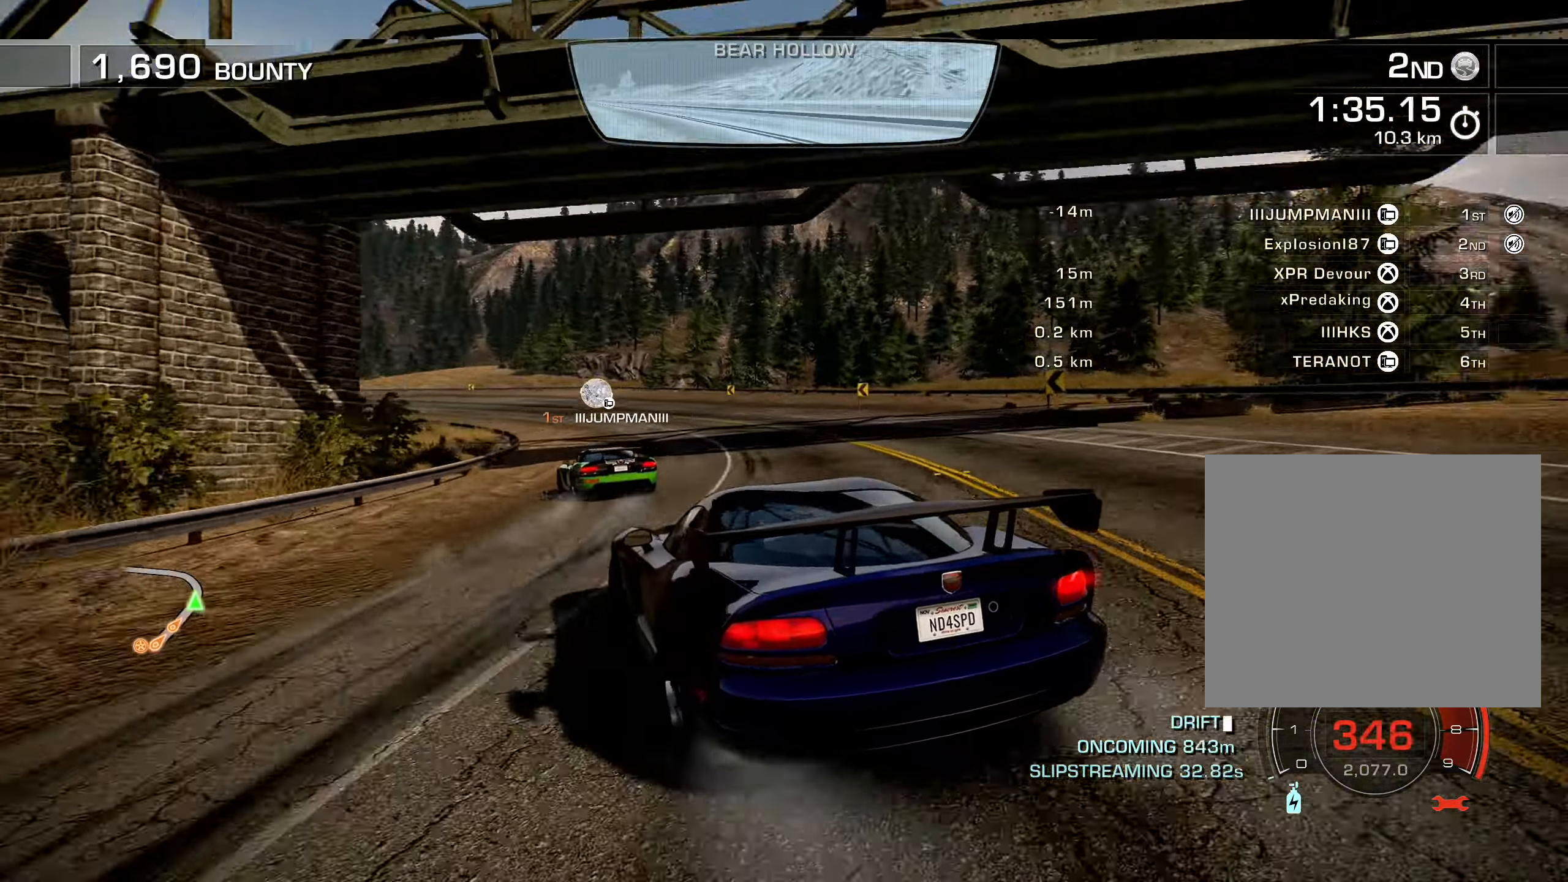
{"buttons": ["R2"], "left_stick": "center", "right_stick": "center", "events": [[450, "DPAD_LEFT", "up"]]}
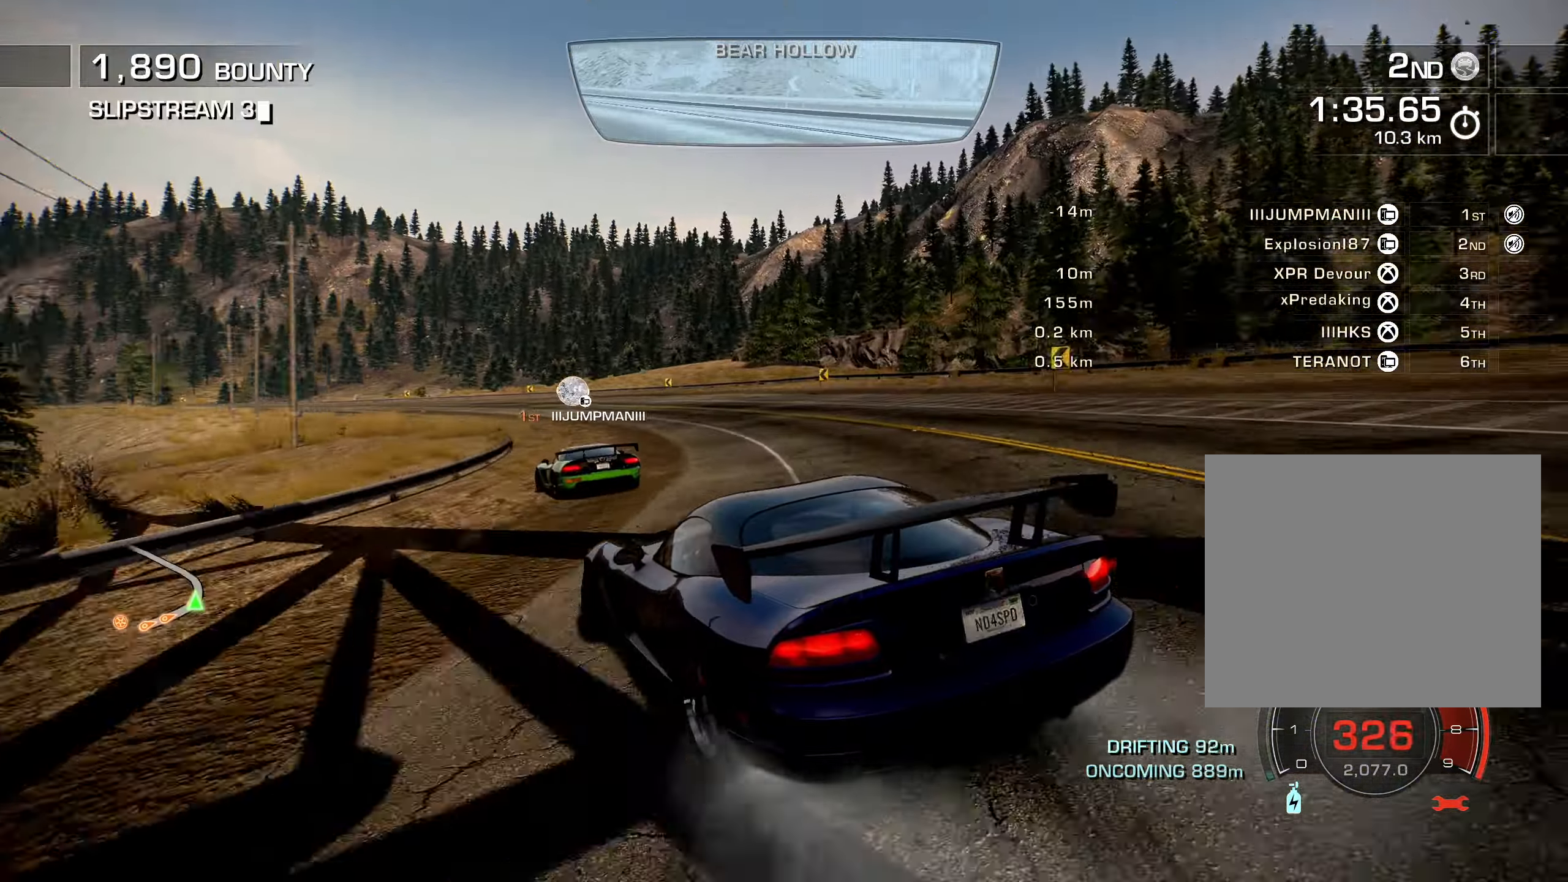
{"buttons": ["R2"], "left_stick": "center", "right_stick": "center", "events": []}
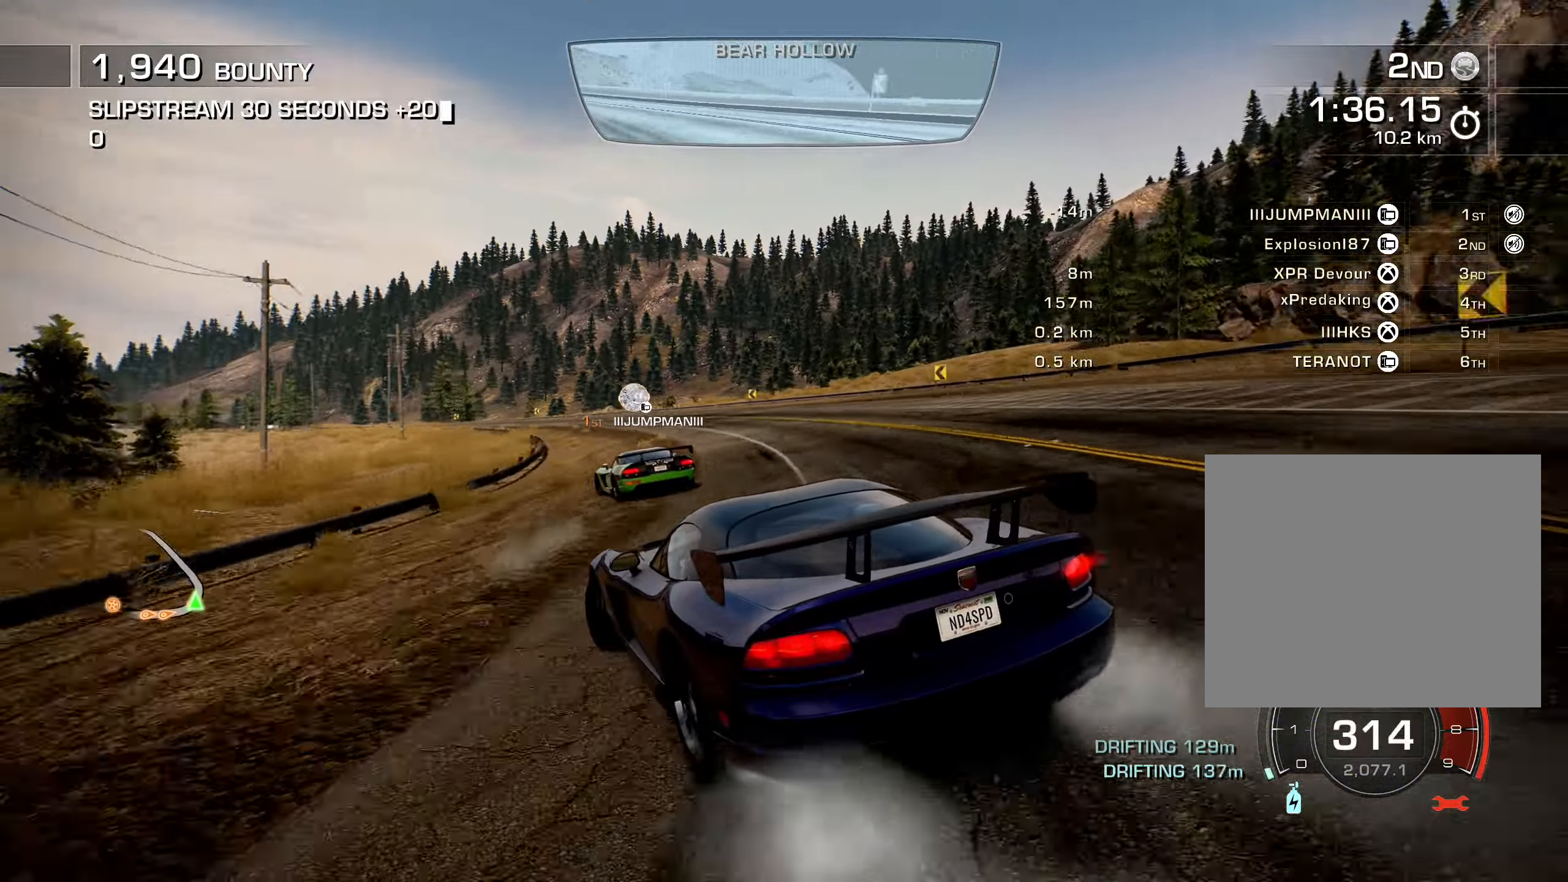
{"buttons": ["R2"], "left_stick": "center", "right_stick": "center", "events": [[316, "DPAD_RIGHT", "down"], [400, "DPAD_RIGHT", "up"]]}
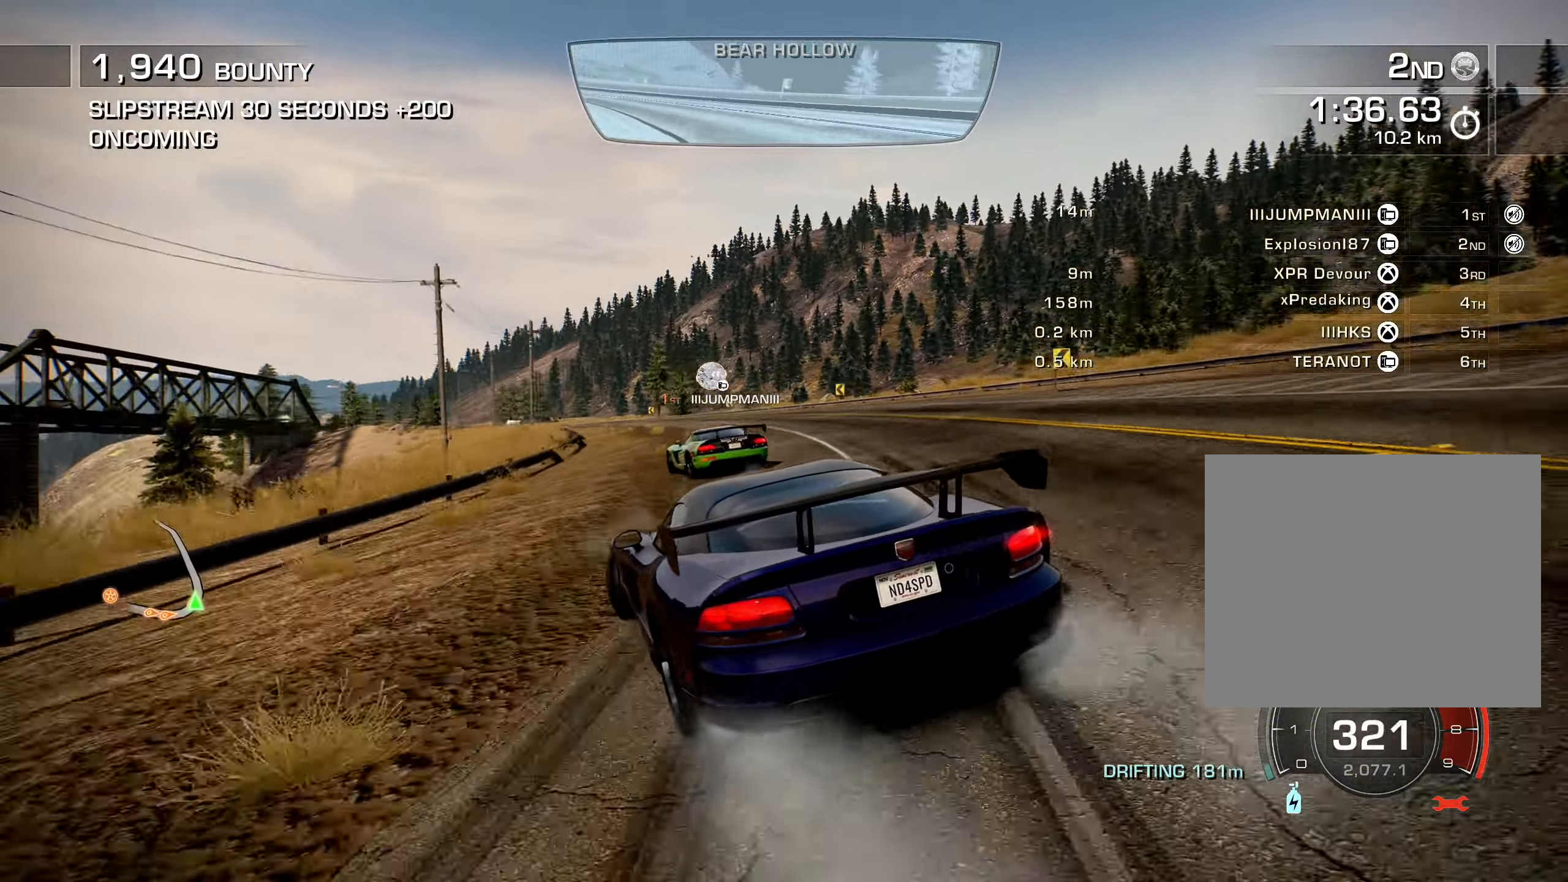
{"buttons": ["R2", "DPAD_RIGHT"], "left_stick": "center", "right_stick": "center", "events": [[483, "DPAD_RIGHT", "down"]]}
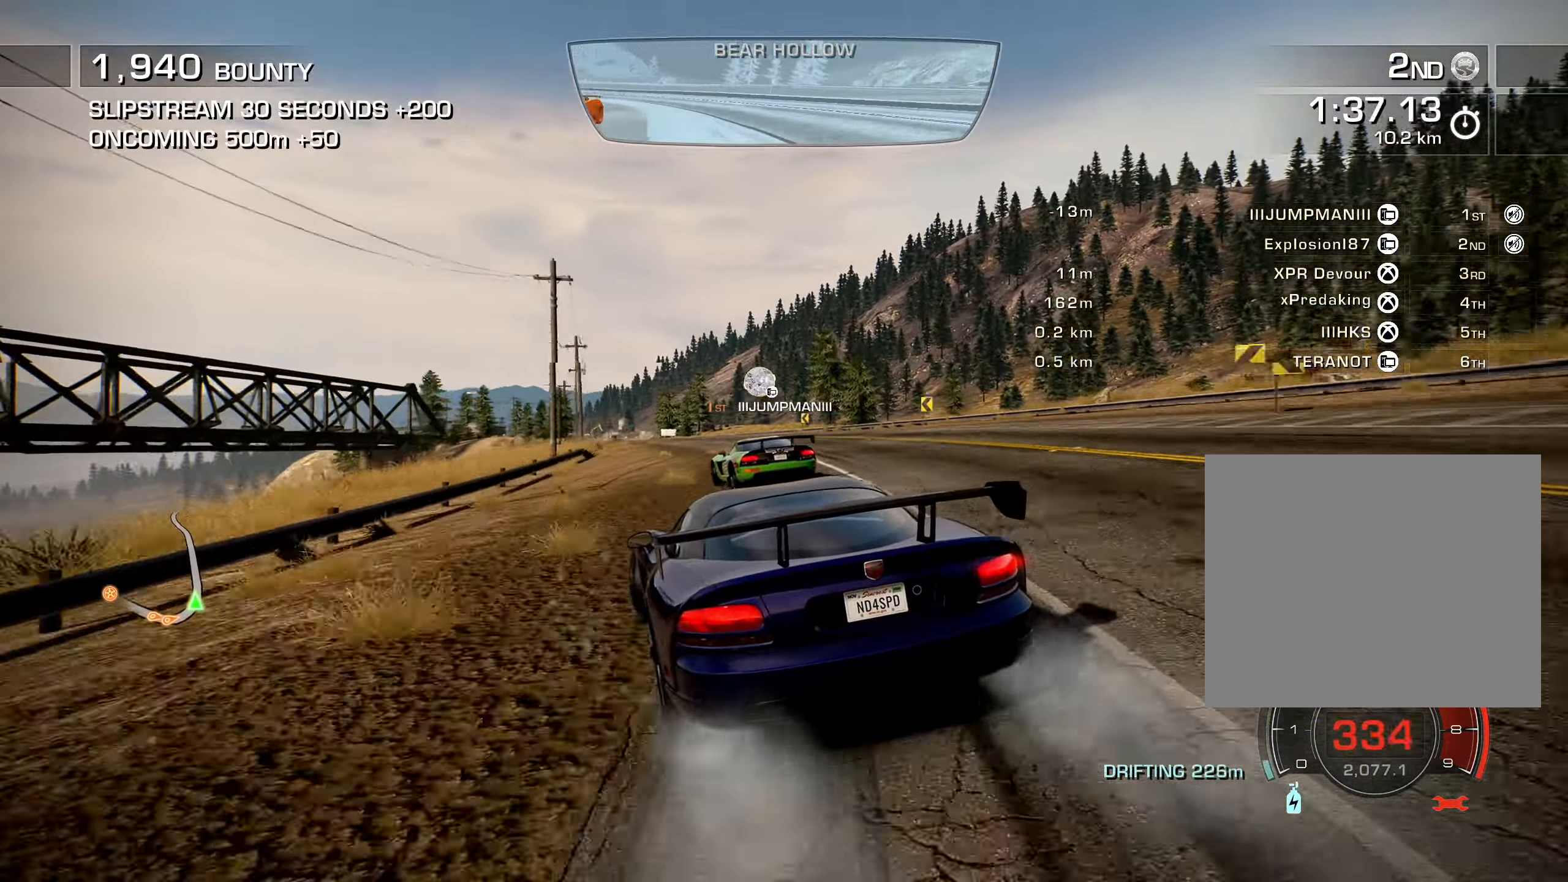
{"buttons": ["R2", "DPAD_LEFT"], "left_stick": "center", "right_stick": "center", "events": [[66, "DPAD_RIGHT", "up"], [500, "DPAD_LEFT", "down"]]}
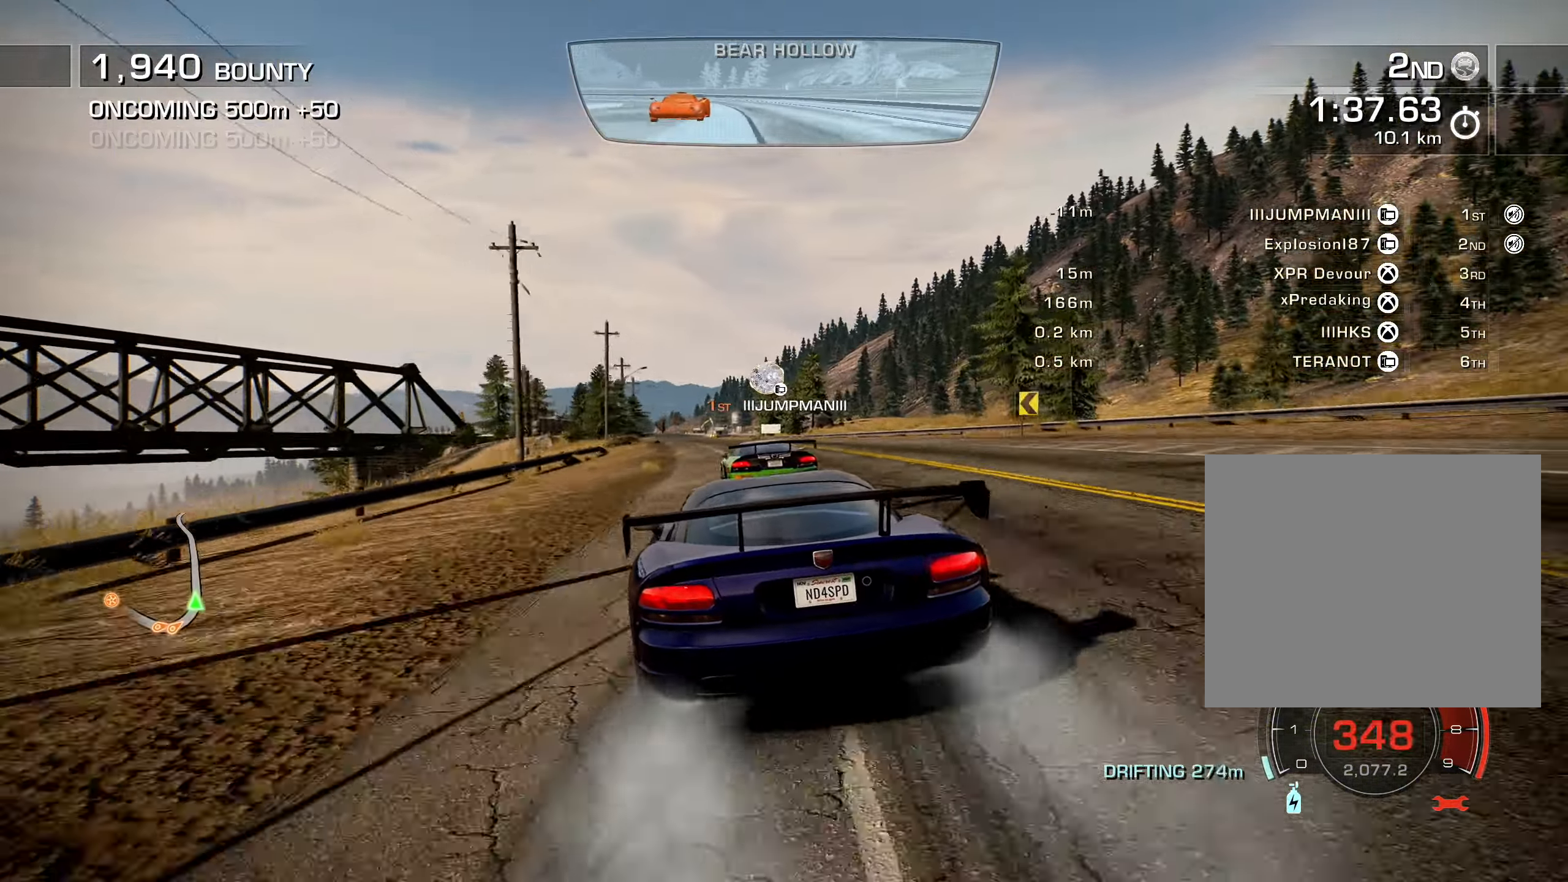
{"buttons": ["R2"], "left_stick": "center", "right_stick": "center", "events": [[66, "DPAD_LEFT", "up"]]}
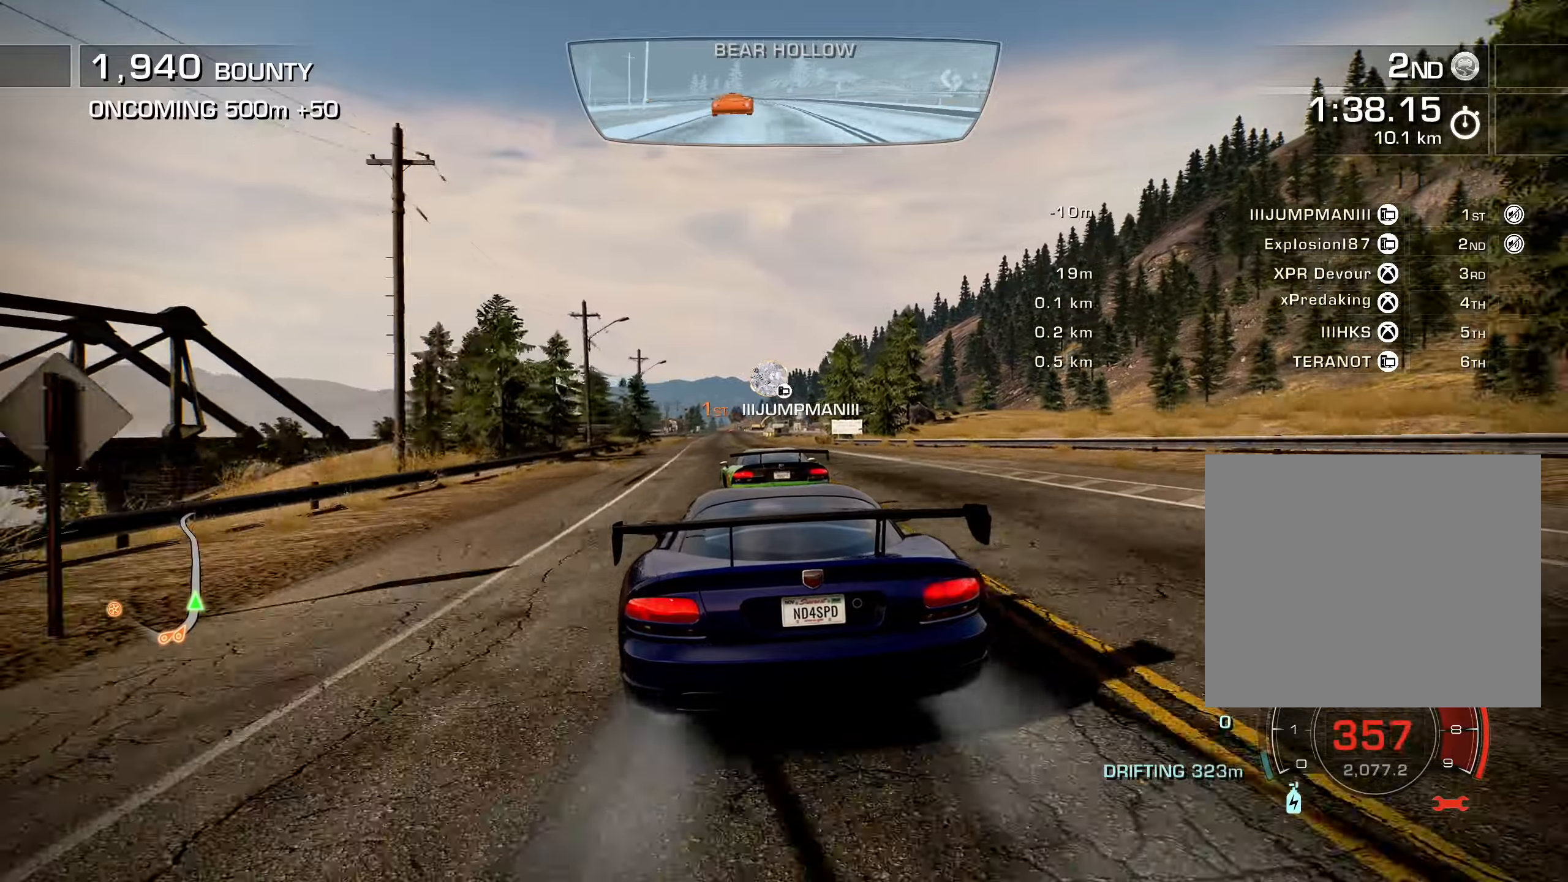
{"buttons": ["R2", "DPAD_LEFT"], "left_stick": "center", "right_stick": "center", "events": [[33, "DPAD_LEFT", "down"], [117, "DPAD_LEFT", "up"], [450, "DPAD_LEFT", "down"]]}
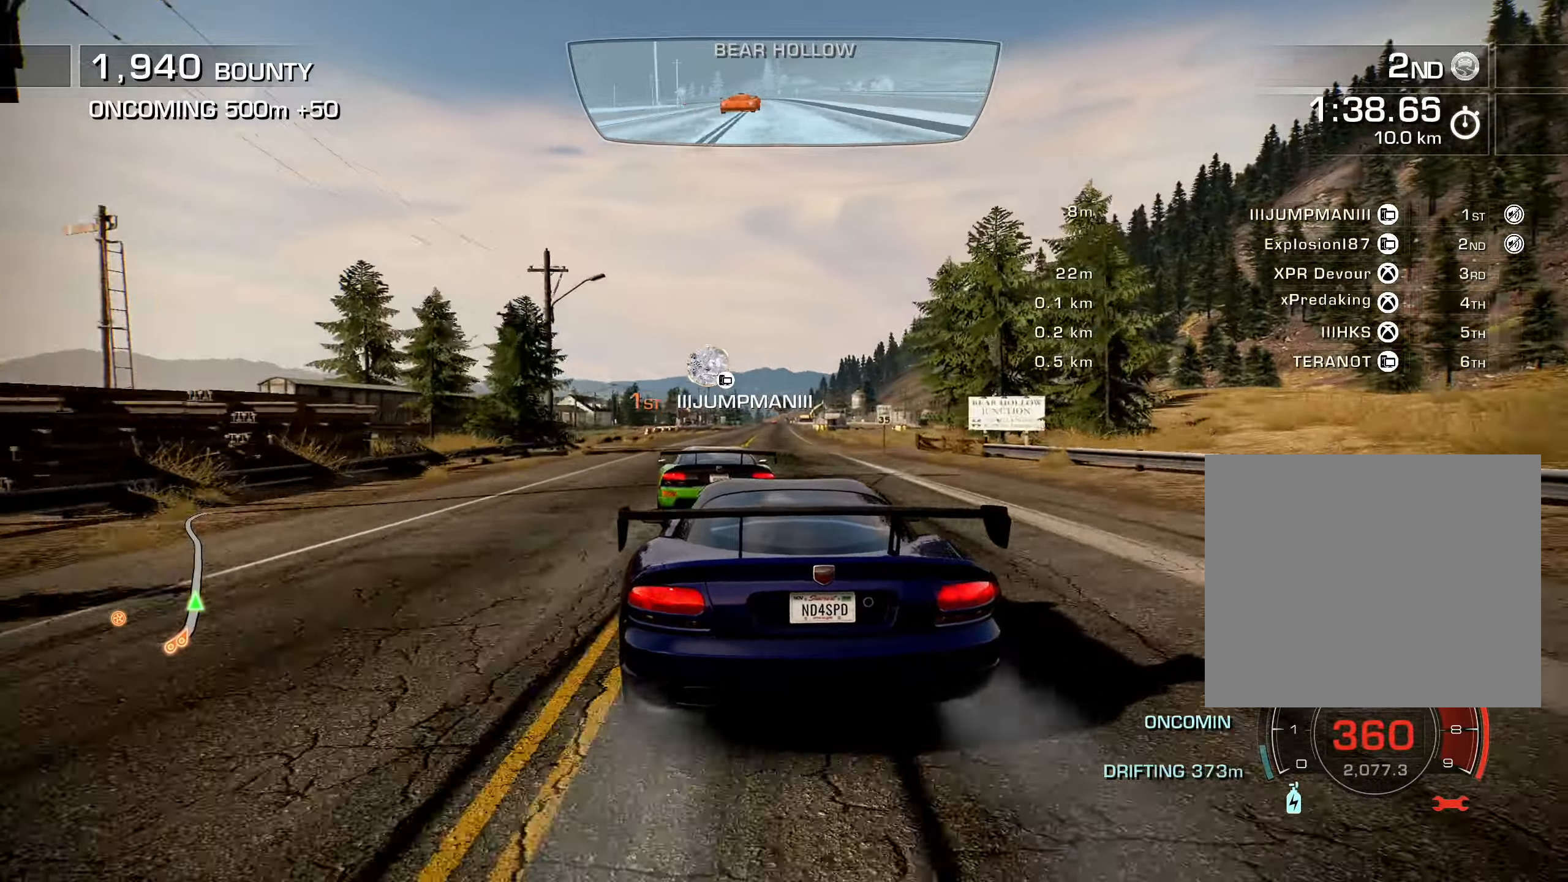
{"buttons": ["R2"], "left_stick": "center", "right_stick": "center", "events": [[33, "DPAD_LEFT", "up"], [150, "DPAD_LEFT", "down"], [183, "DPAD_LEFT", "up"]]}
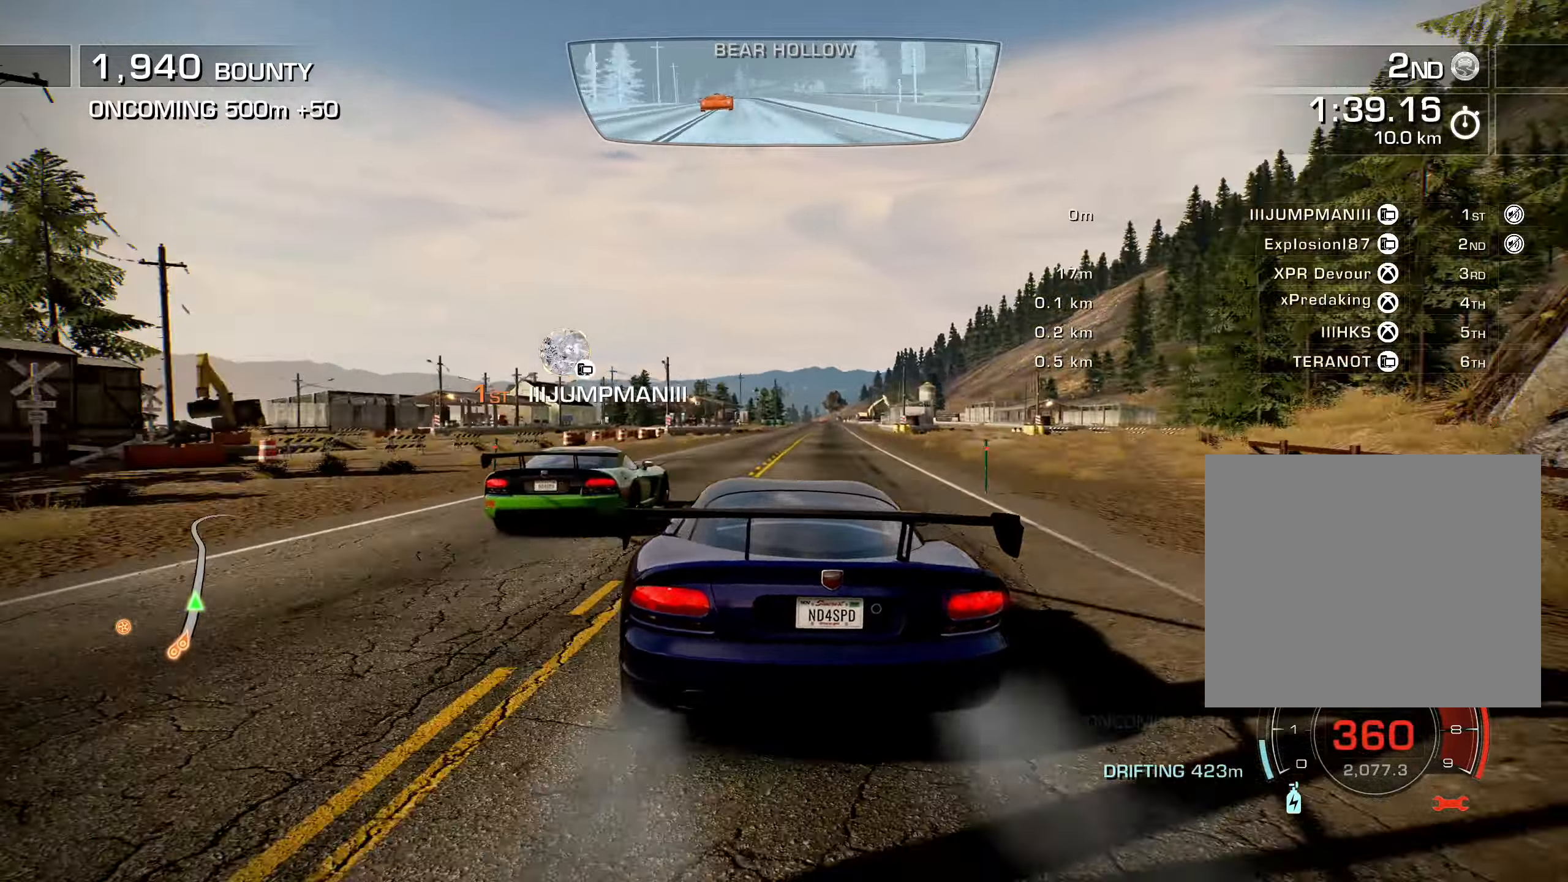
{"buttons": ["R2"], "left_stick": "center", "right_stick": "center", "events": [[83, "DPAD_RIGHT", "down"], [500, "DPAD_RIGHT", "up"]]}
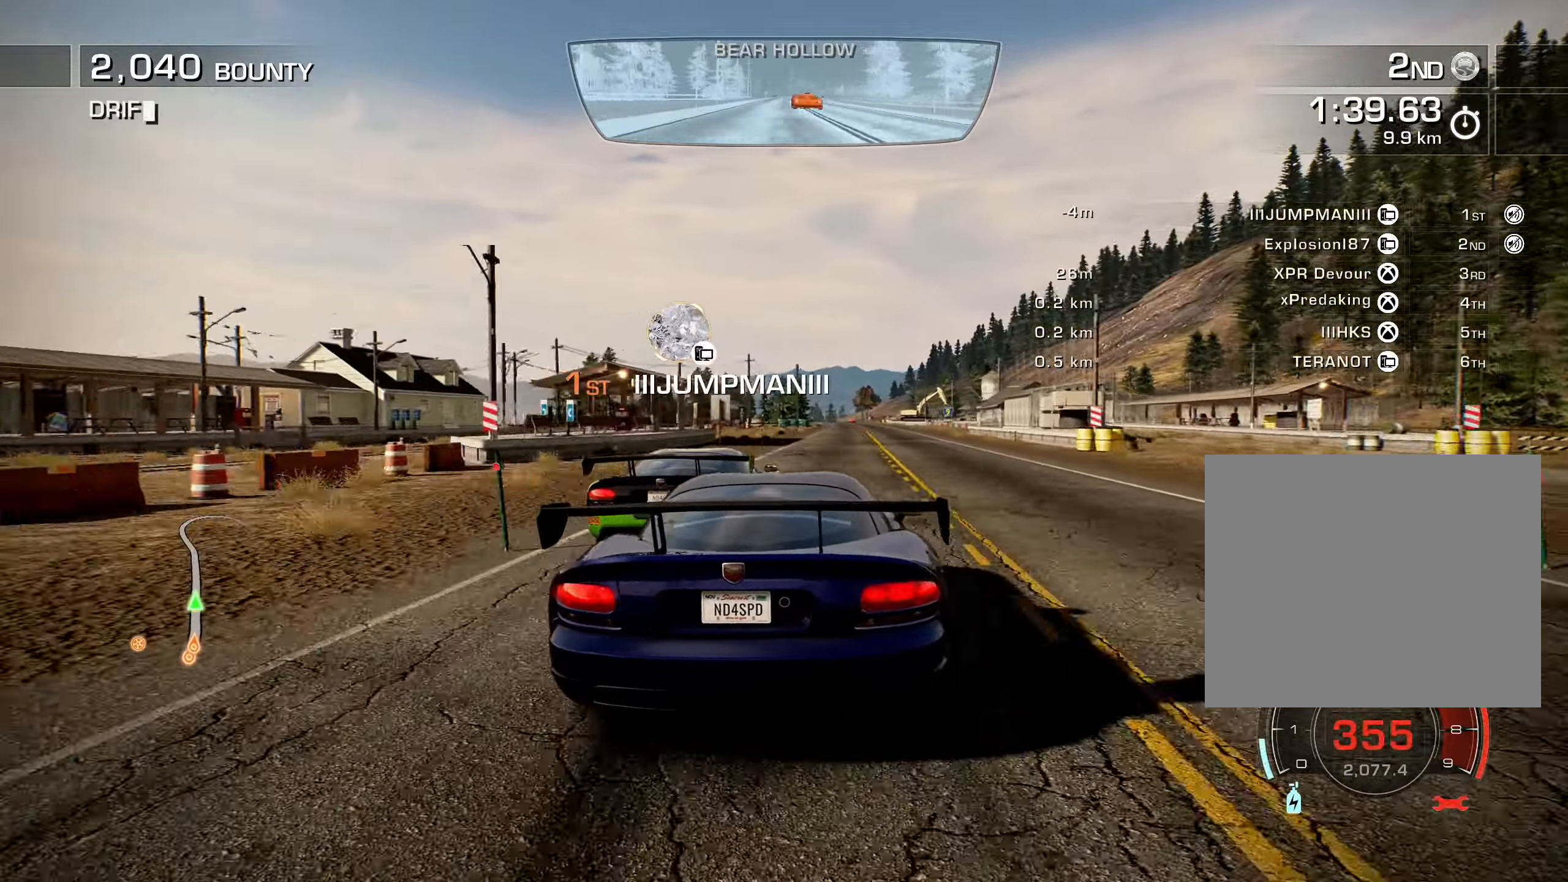
{"buttons": ["R2"], "left_stick": "center", "right_stick": "center", "events": []}
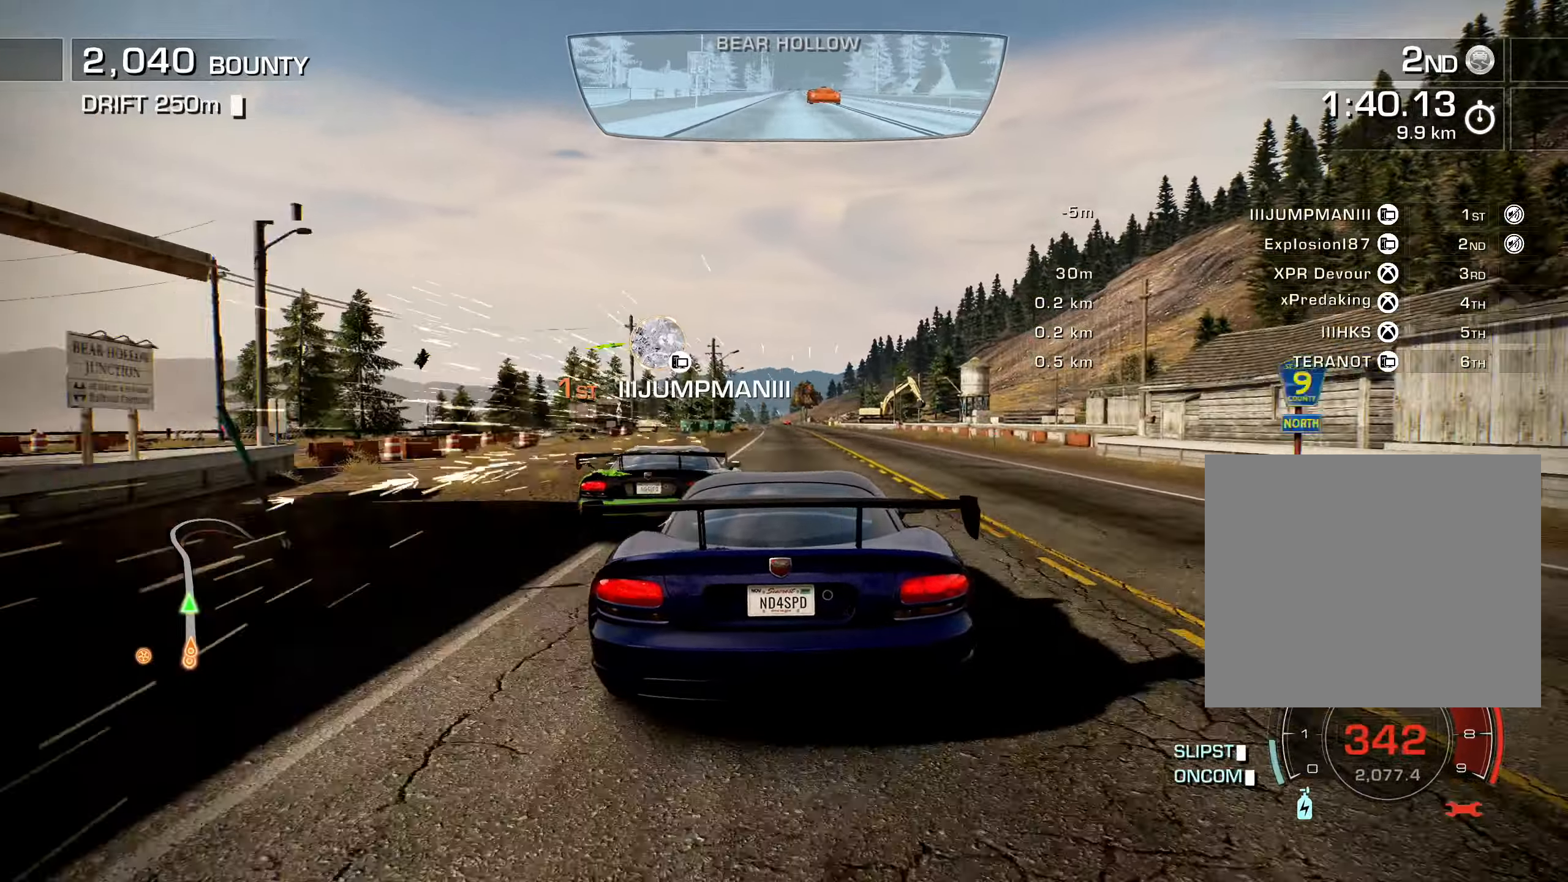
{"buttons": ["R2"], "left_stick": "center", "right_stick": "center", "events": []}
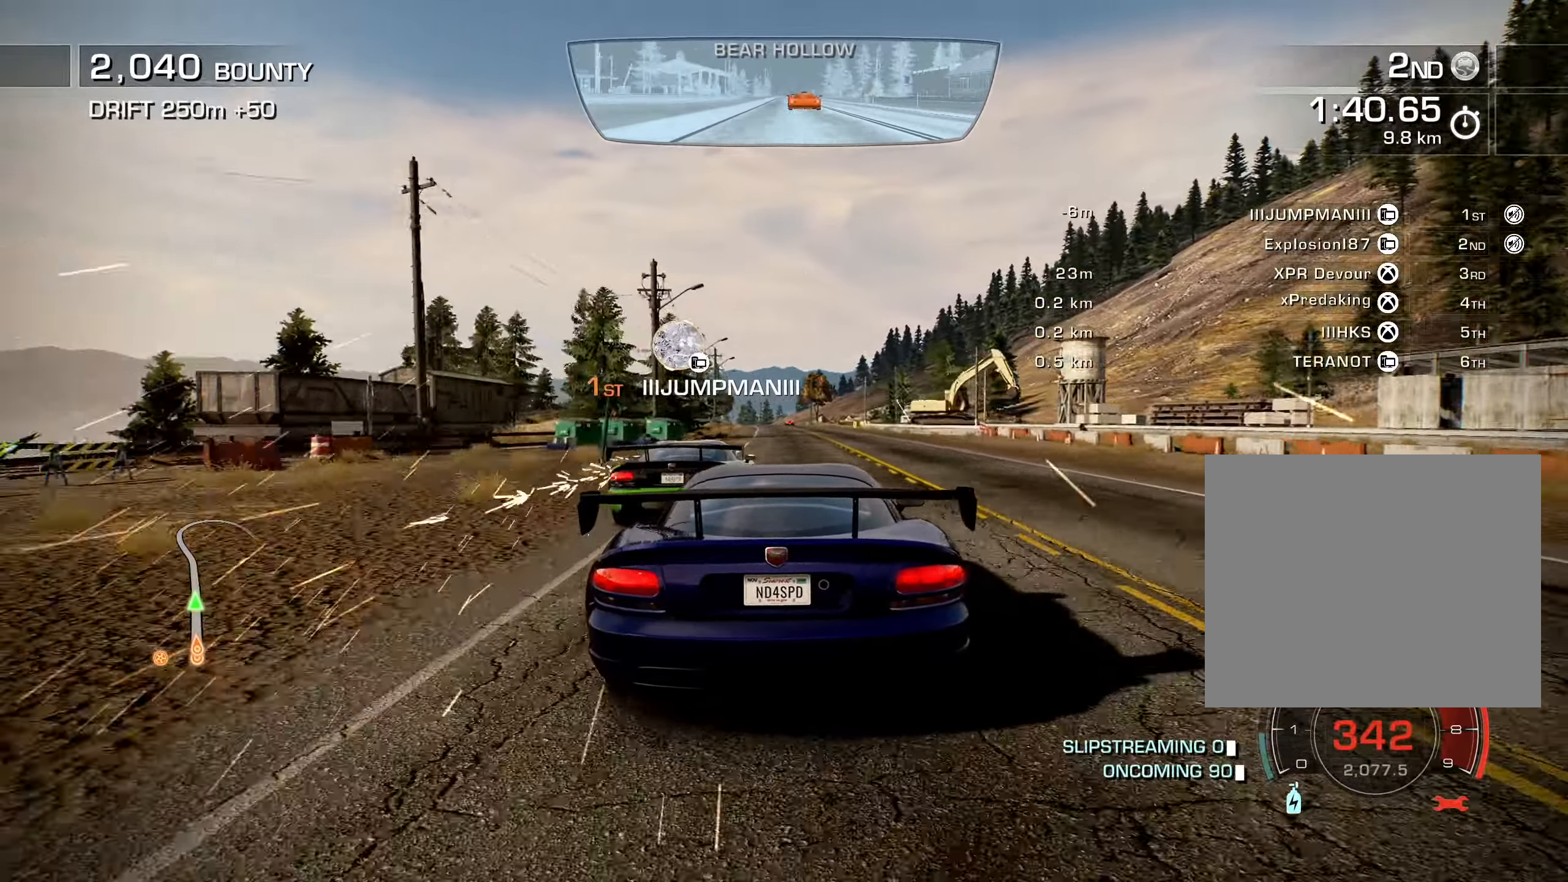
{"buttons": ["R2"], "left_stick": "center", "right_stick": "center", "events": [[233, "DPAD_LEFT", "down"], [467, "DPAD_LEFT", "up"]]}
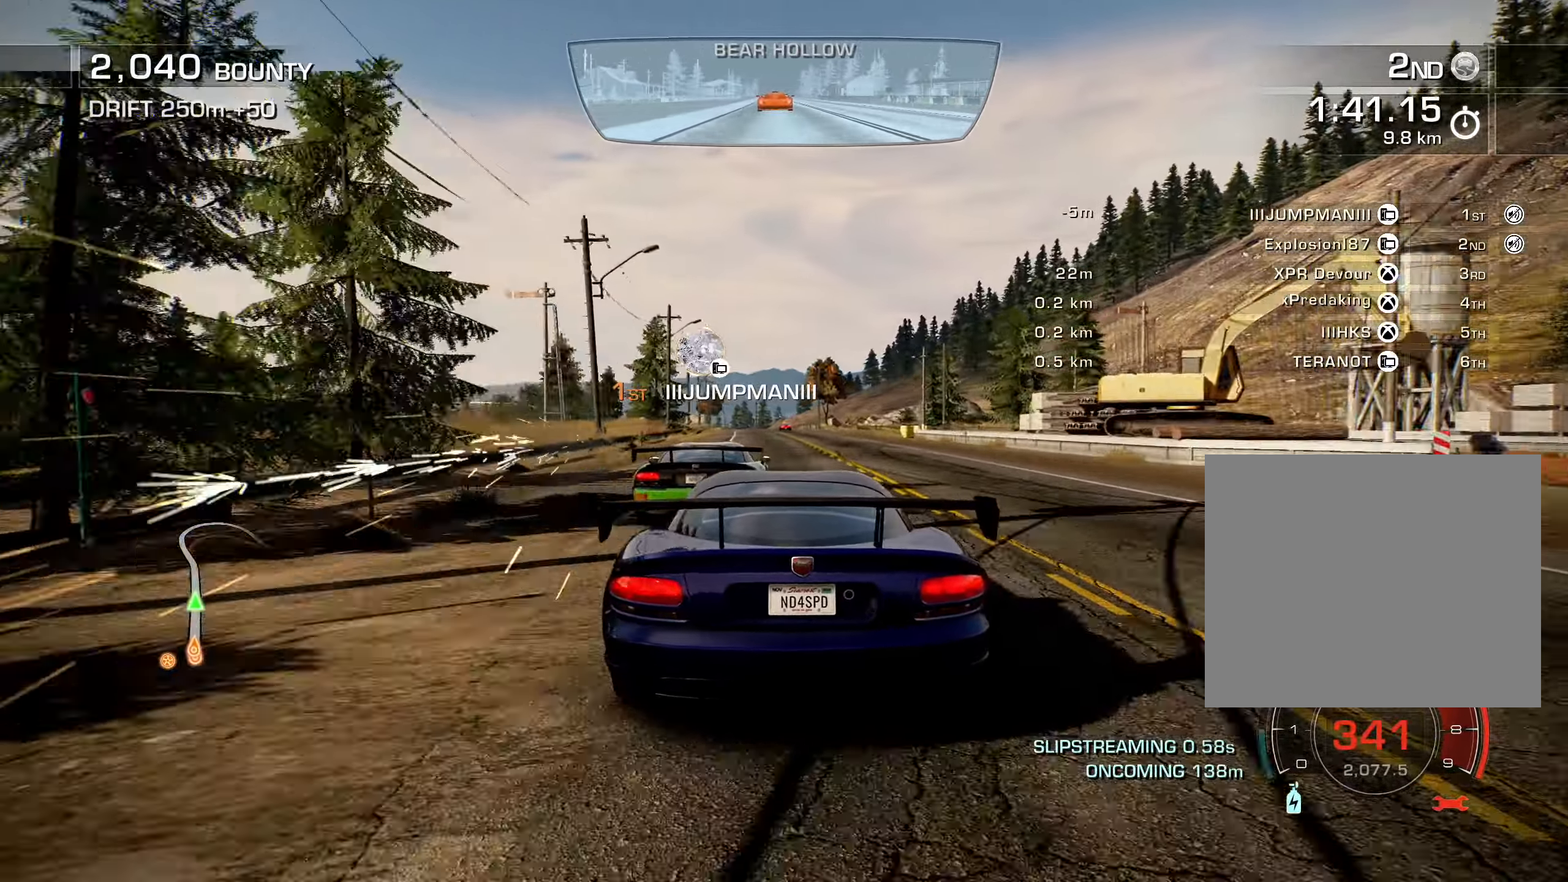
{"buttons": ["L1", "R2"], "left_stick": "center", "right_stick": "center", "events": [[317, "L1", "down"]]}
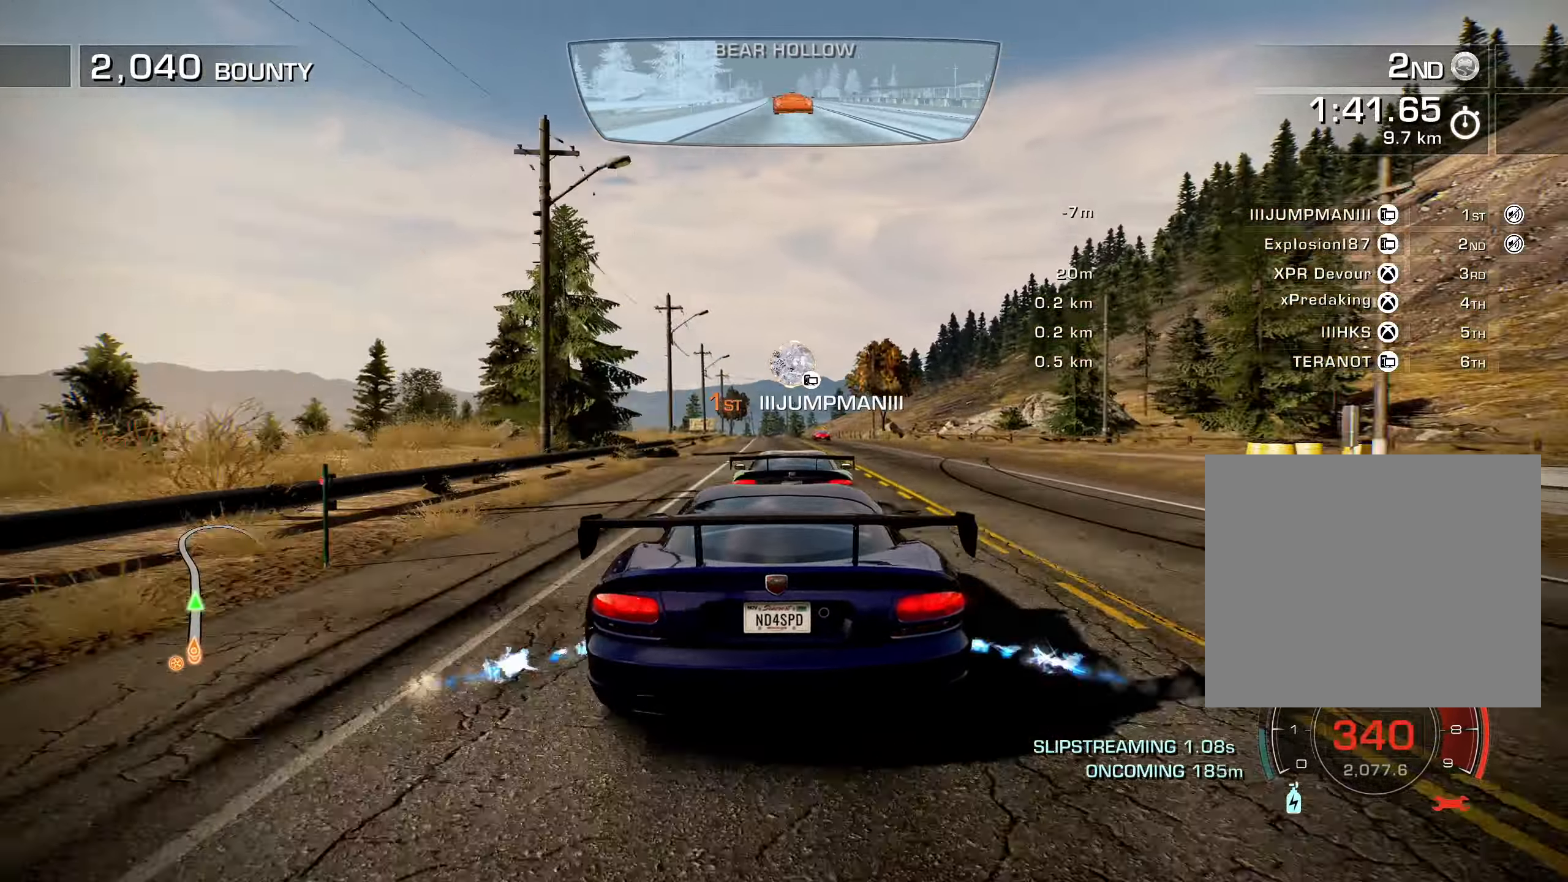
{"buttons": ["L1", "R2"], "left_stick": "center", "right_stick": "center", "events": []}
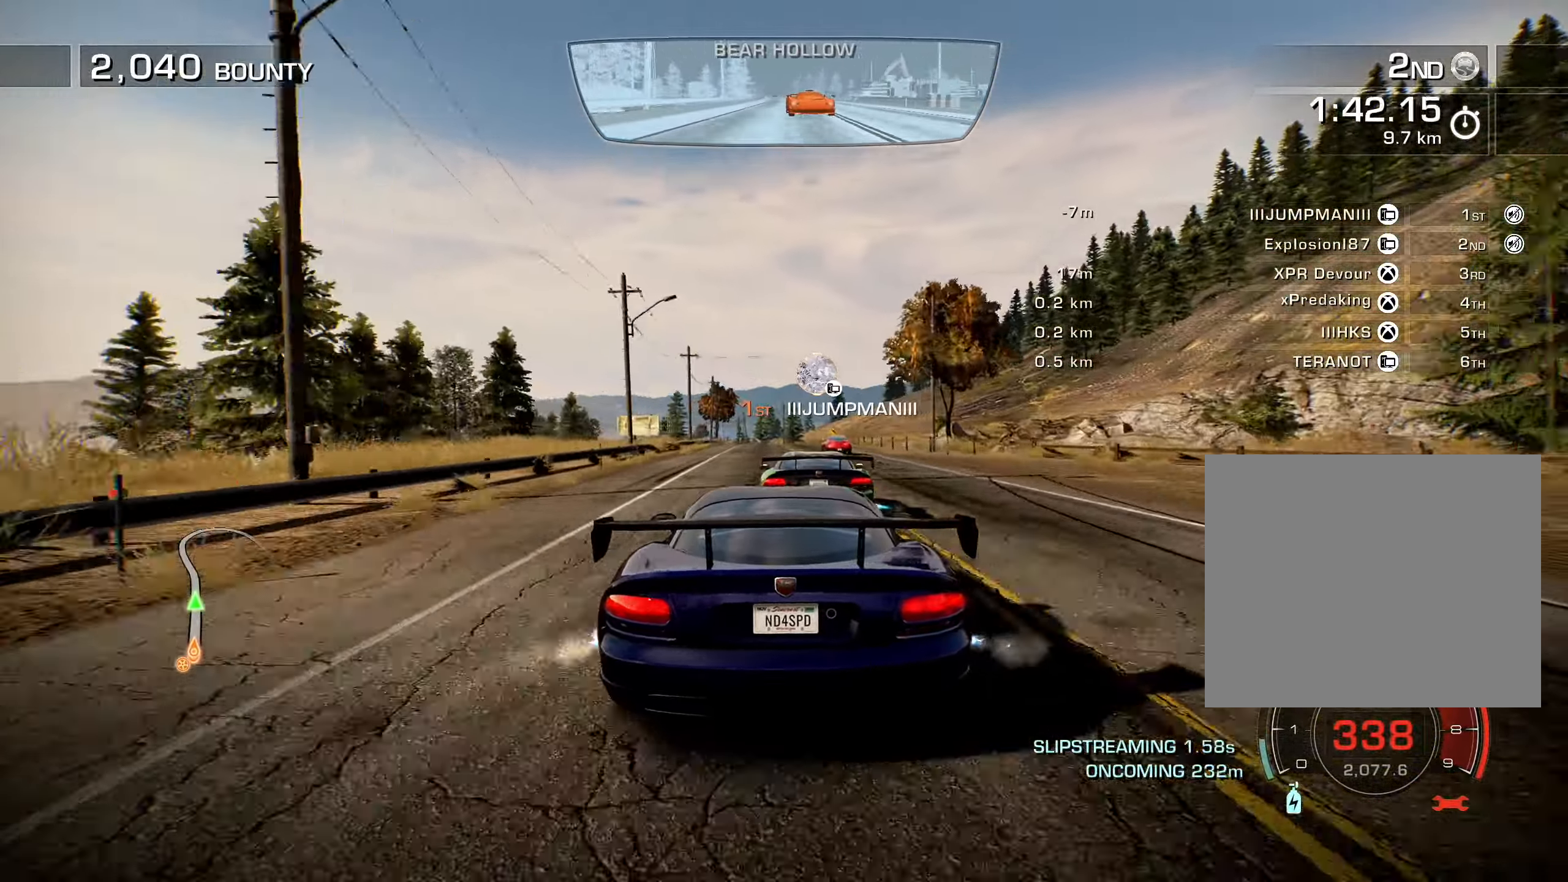
{"buttons": ["L1", "R2"], "left_stick": "center", "right_stick": "center", "events": [[100, "DPAD_LEFT", "down"], [350, "DPAD_LEFT", "up"]]}
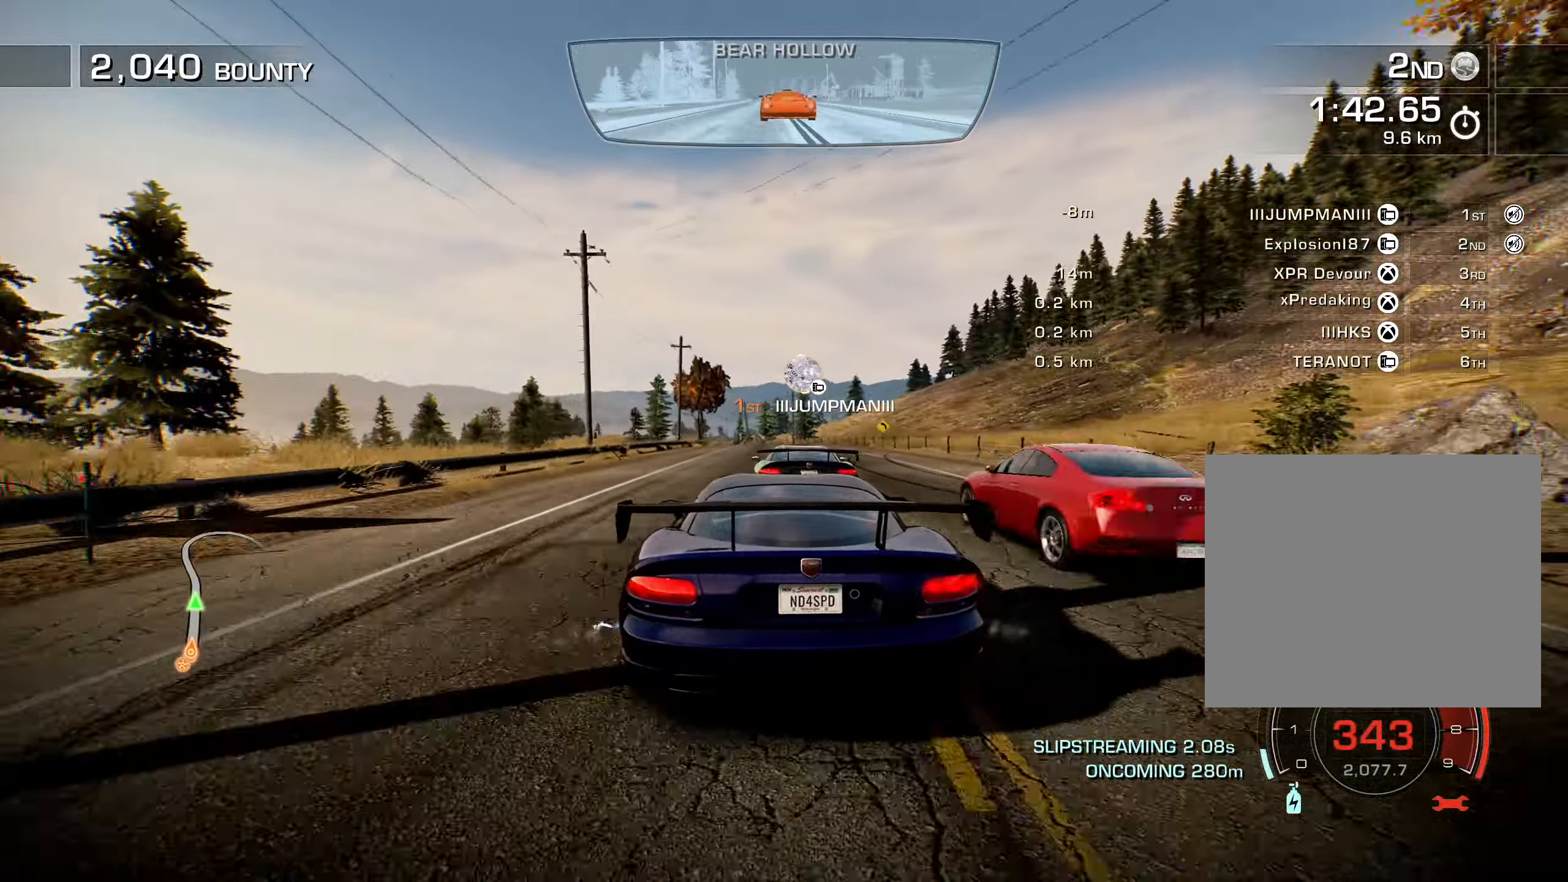
{"buttons": ["L1", "R2", "DPAD_LEFT"], "left_stick": "center", "right_stick": "center", "events": [[233, "DPAD_LEFT", "down"]]}
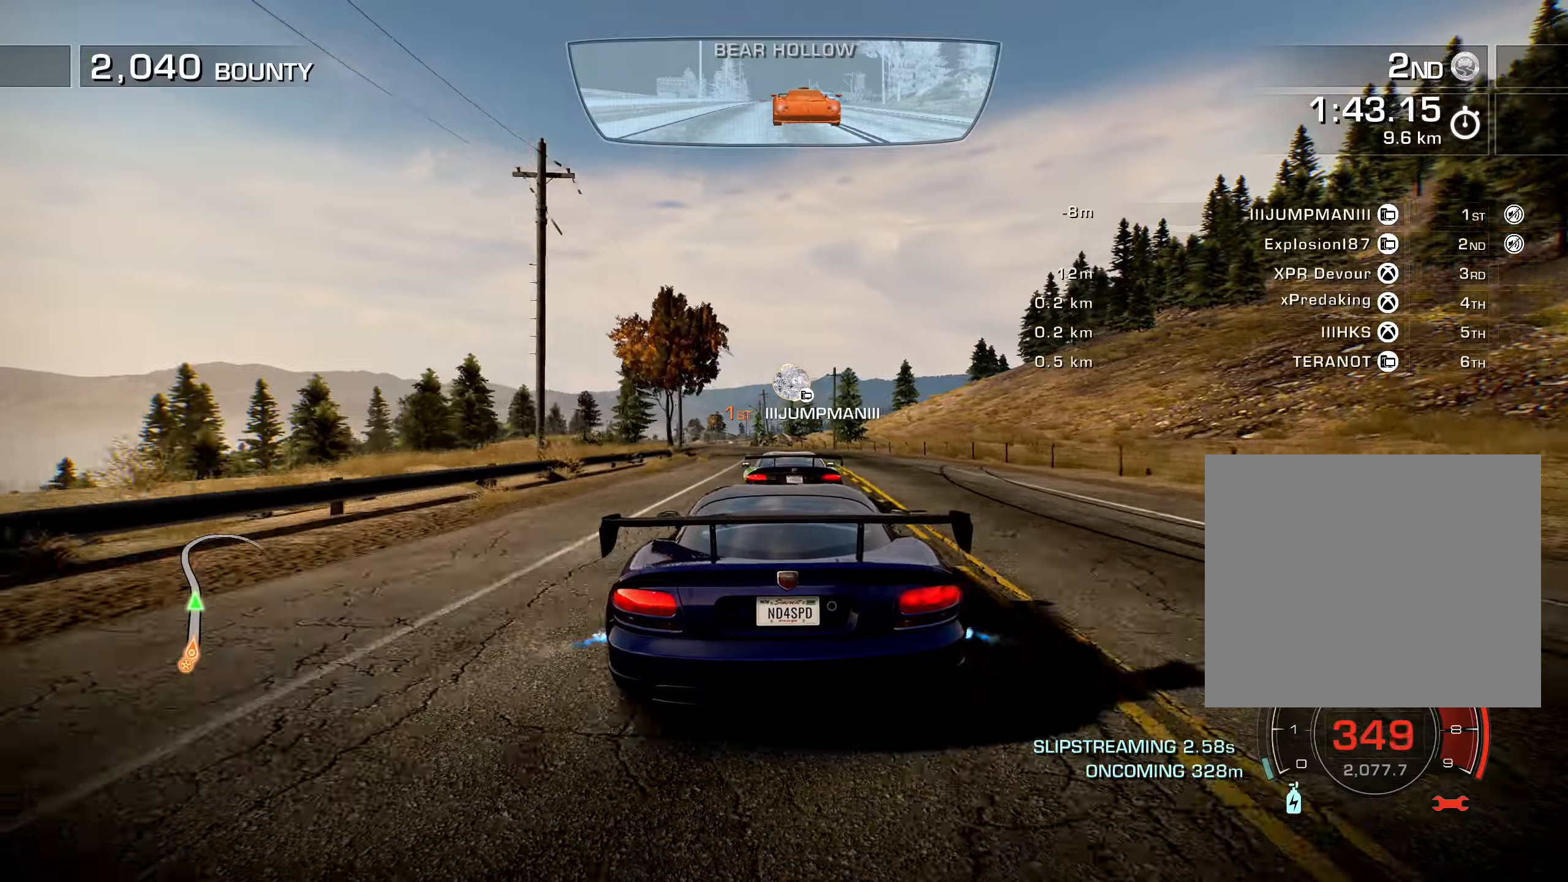
{"buttons": ["L1", "R2"], "left_stick": "center", "right_stick": "center", "events": [[84, "DPAD_LEFT", "up"], [150, "DPAD_LEFT", "down"], [234, "DPAD_LEFT", "up"]]}
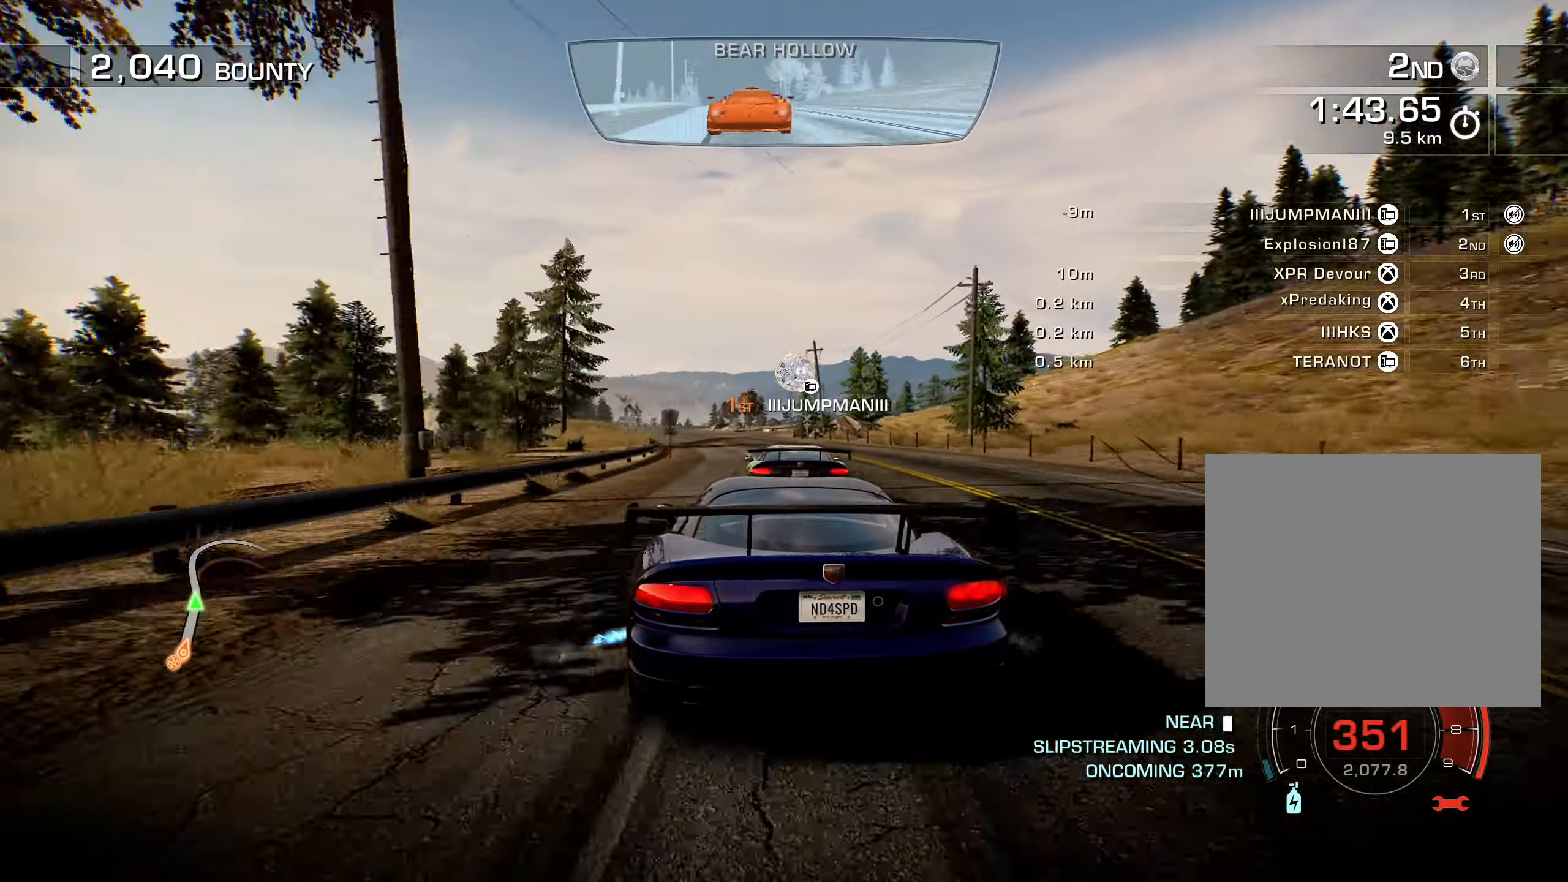
{"buttons": ["L1", "R2"], "left_stick": "center", "right_stick": "center", "events": []}
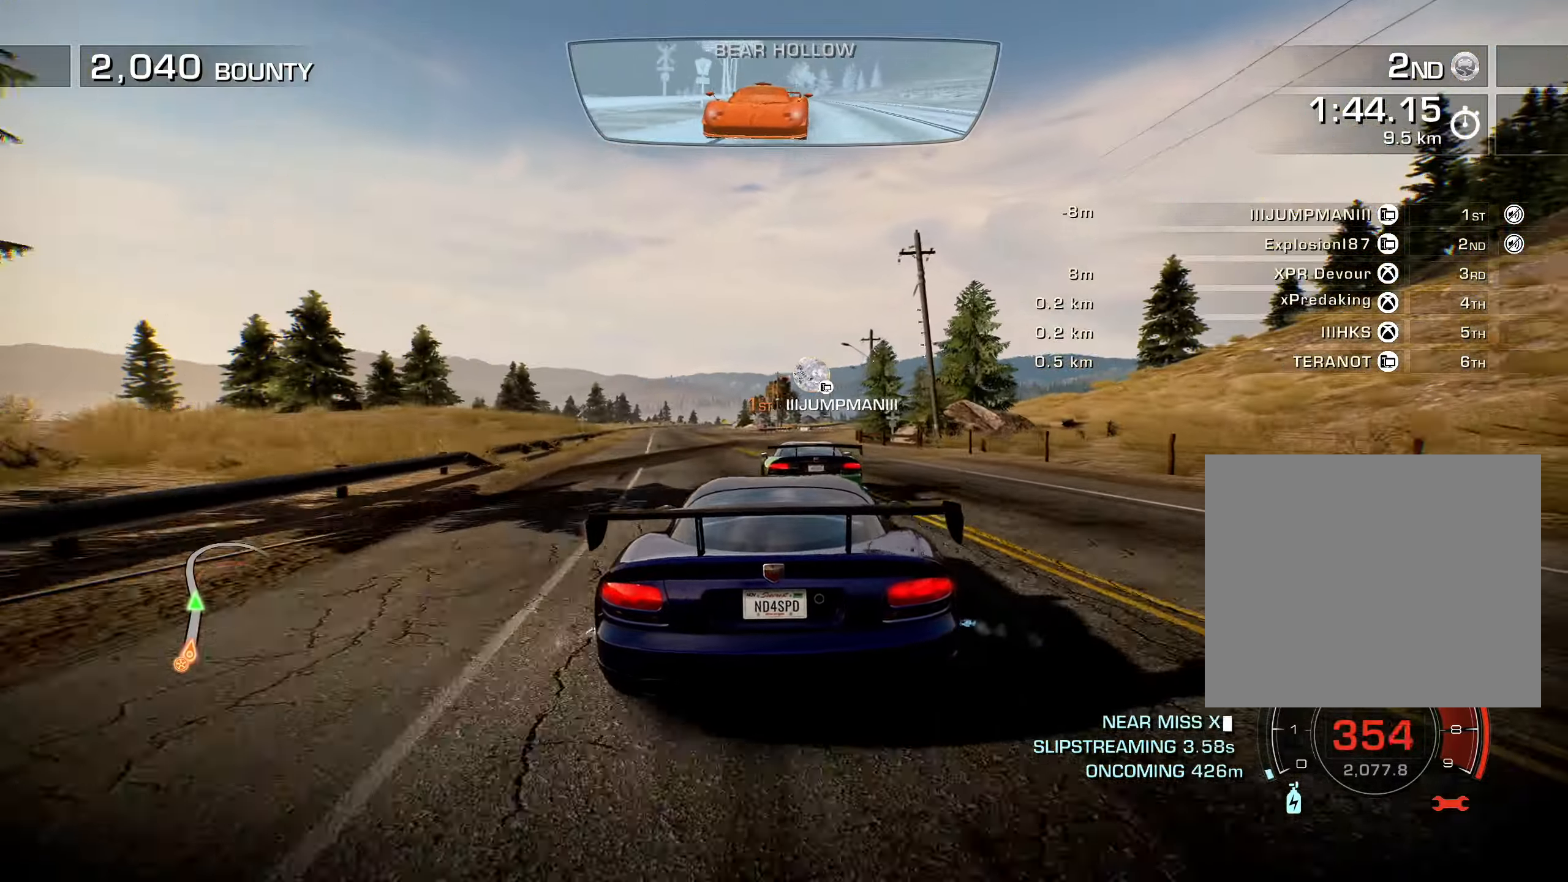
{"buttons": ["R2", "DPAD_RIGHT"], "left_stick": "center", "right_stick": "center", "events": [[167, "DPAD_RIGHT", "down"], [250, "L2", "down"], [284, "L1", "up"], [317, "L2", "up"]]}